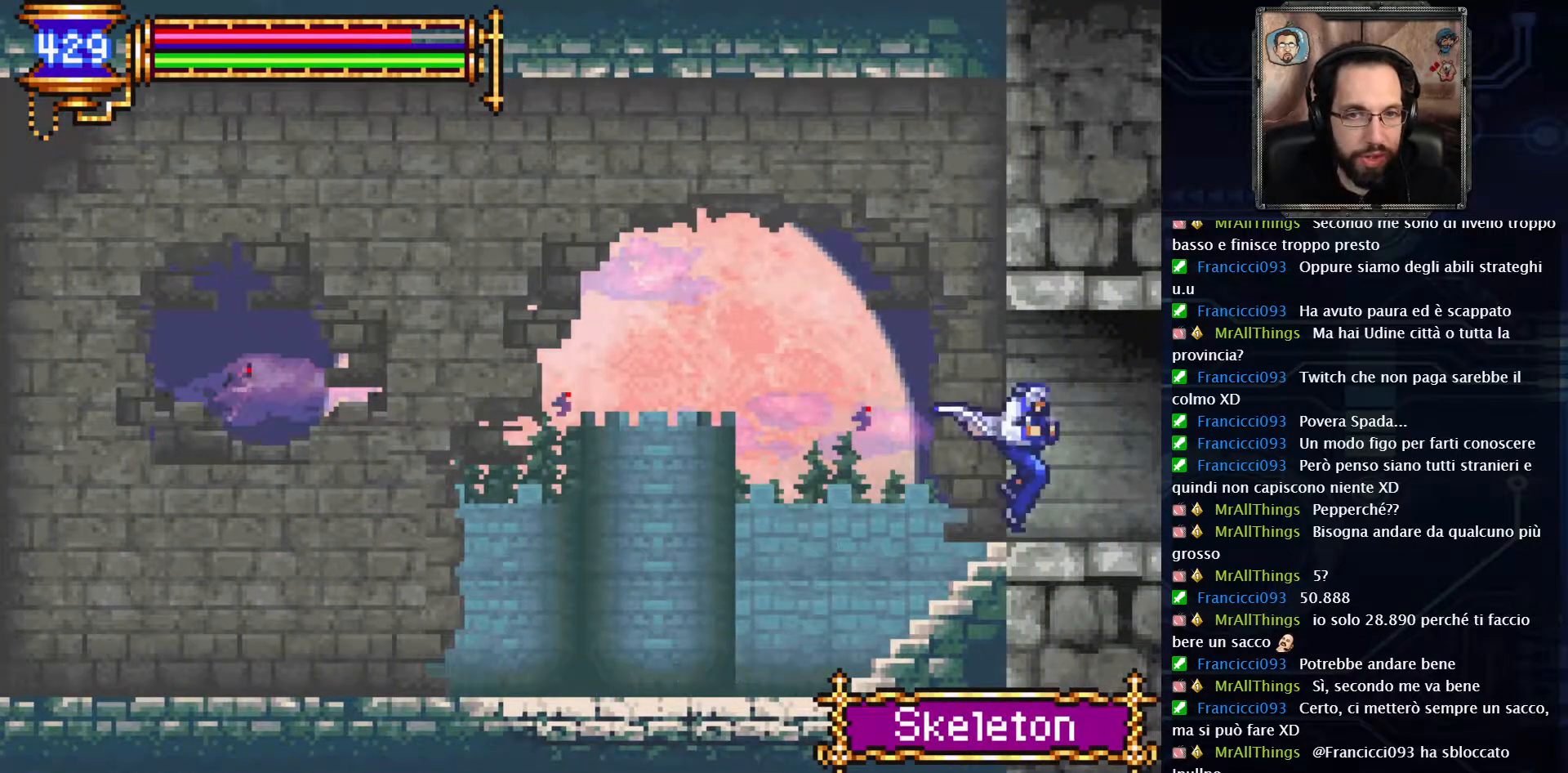
Gameplay with a controller (Xbox layout); each line is a JSON object with the inputs held at the frame after it. "events" lists button and stick changes between this image and that frame as [ms after this image, input, new state], when the widget could be followed in between. Not read: L1 L3 R1 R3.
{"buttons": ["DPAD_RIGHT"], "left_stick": "center", "right_stick": "center", "events": []}
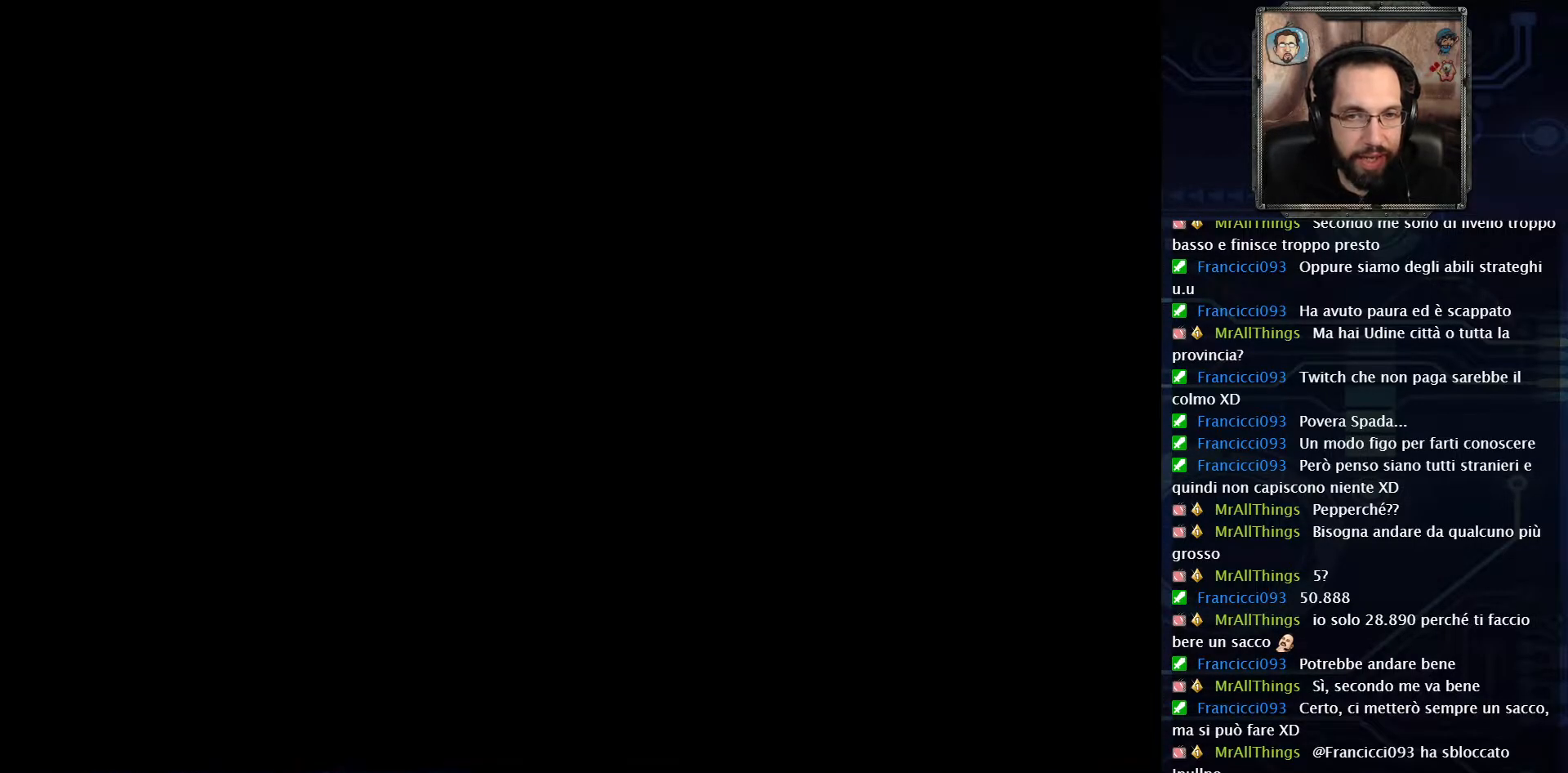
{"buttons": ["DPAD_RIGHT"], "left_stick": "center", "right_stick": "center", "events": []}
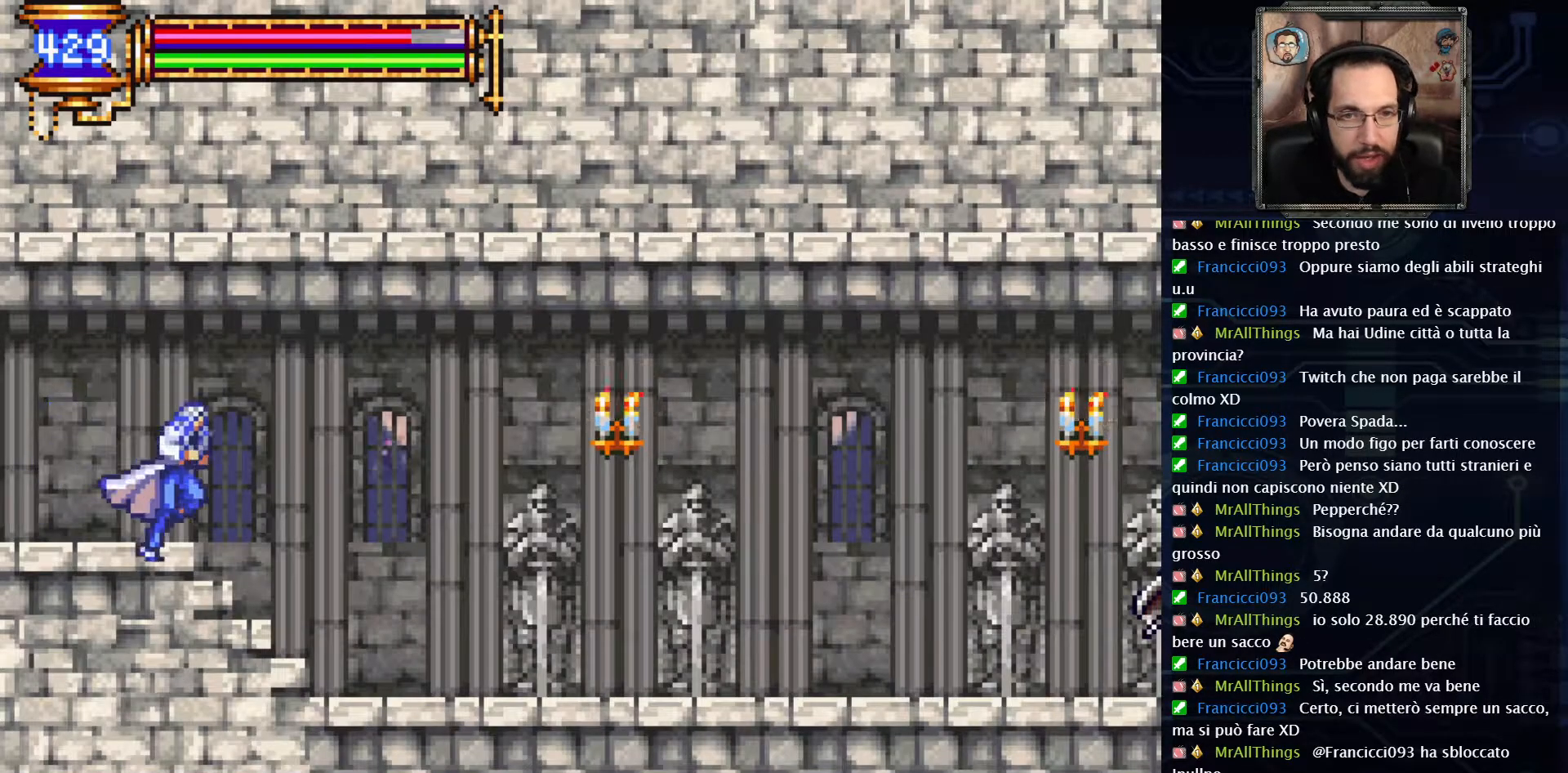
{"buttons": ["X", "DPAD_RIGHT"], "left_stick": "center", "right_stick": "center", "events": [[500, "X", "down"]]}
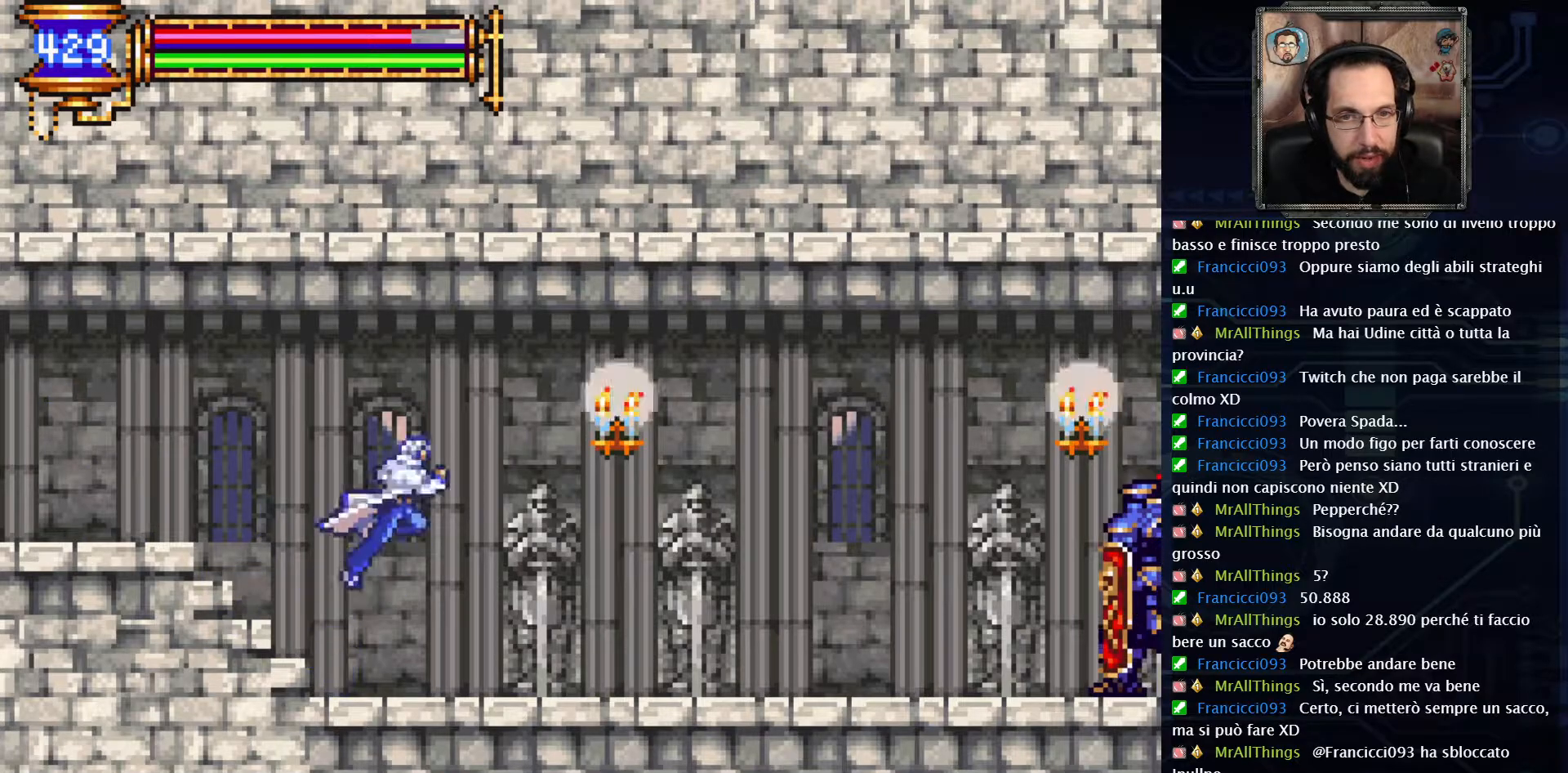
{"buttons": ["DPAD_RIGHT"], "left_stick": "center", "right_stick": "center", "events": [[150, "X", "up"]]}
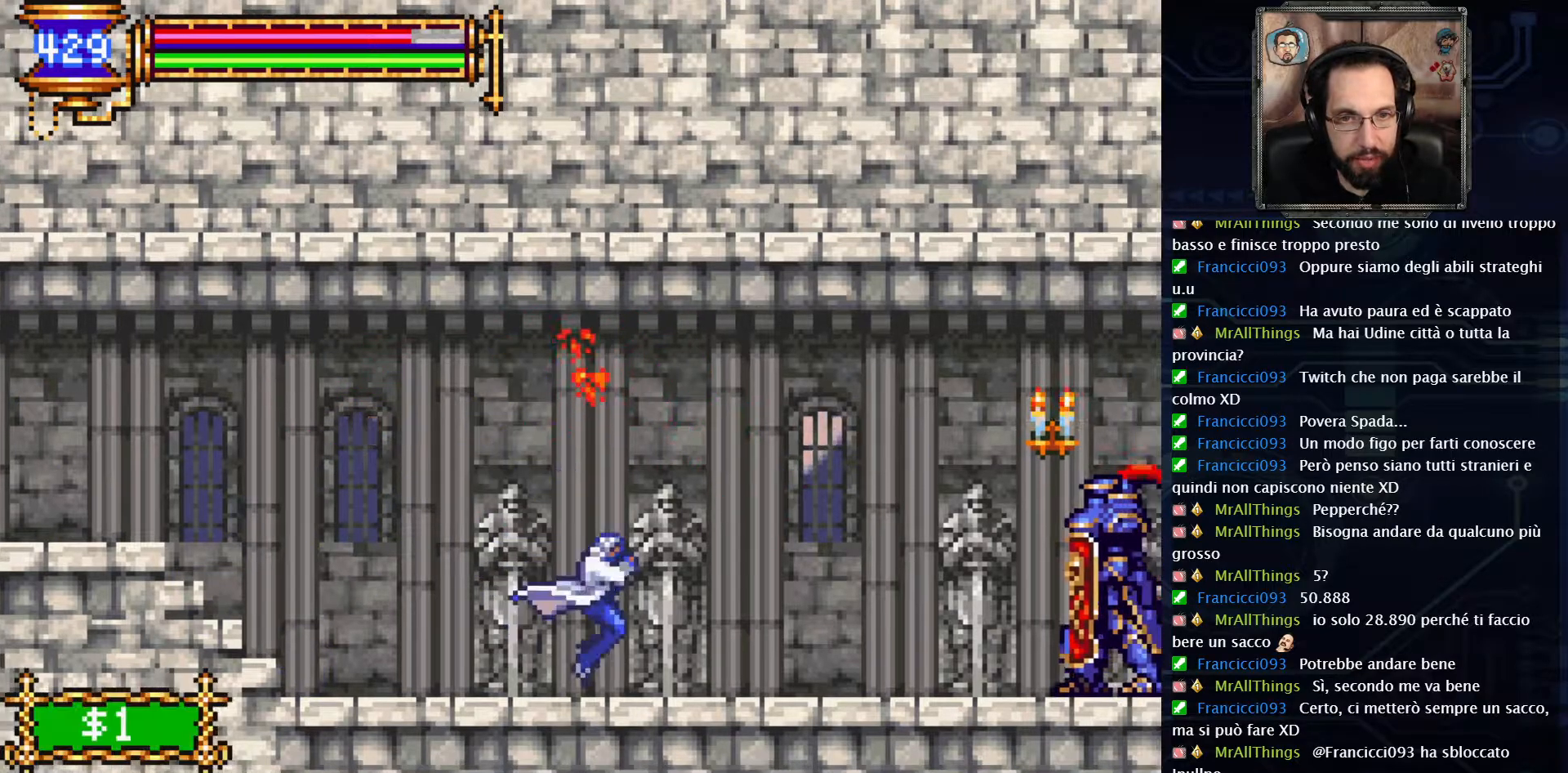
{"buttons": ["X", "DPAD_RIGHT"], "left_stick": "center", "right_stick": "center", "events": [[500, "X", "down"]]}
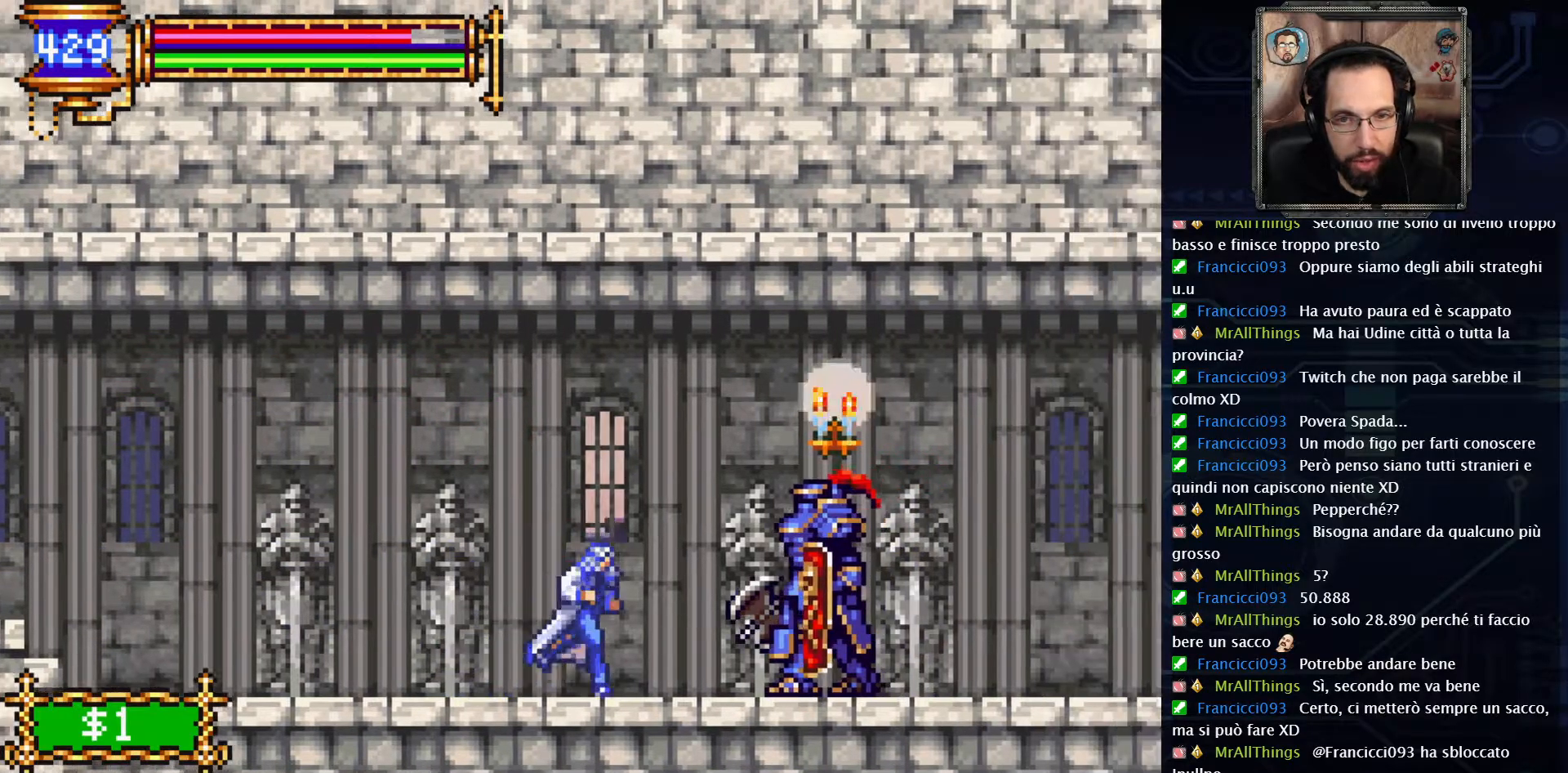
{"buttons": ["X"], "left_stick": "center", "right_stick": "center", "events": [[50, "DPAD_RIGHT", "up"], [117, "X", "up"], [200, "X", "down"], [317, "X", "up"], [400, "X", "down"]]}
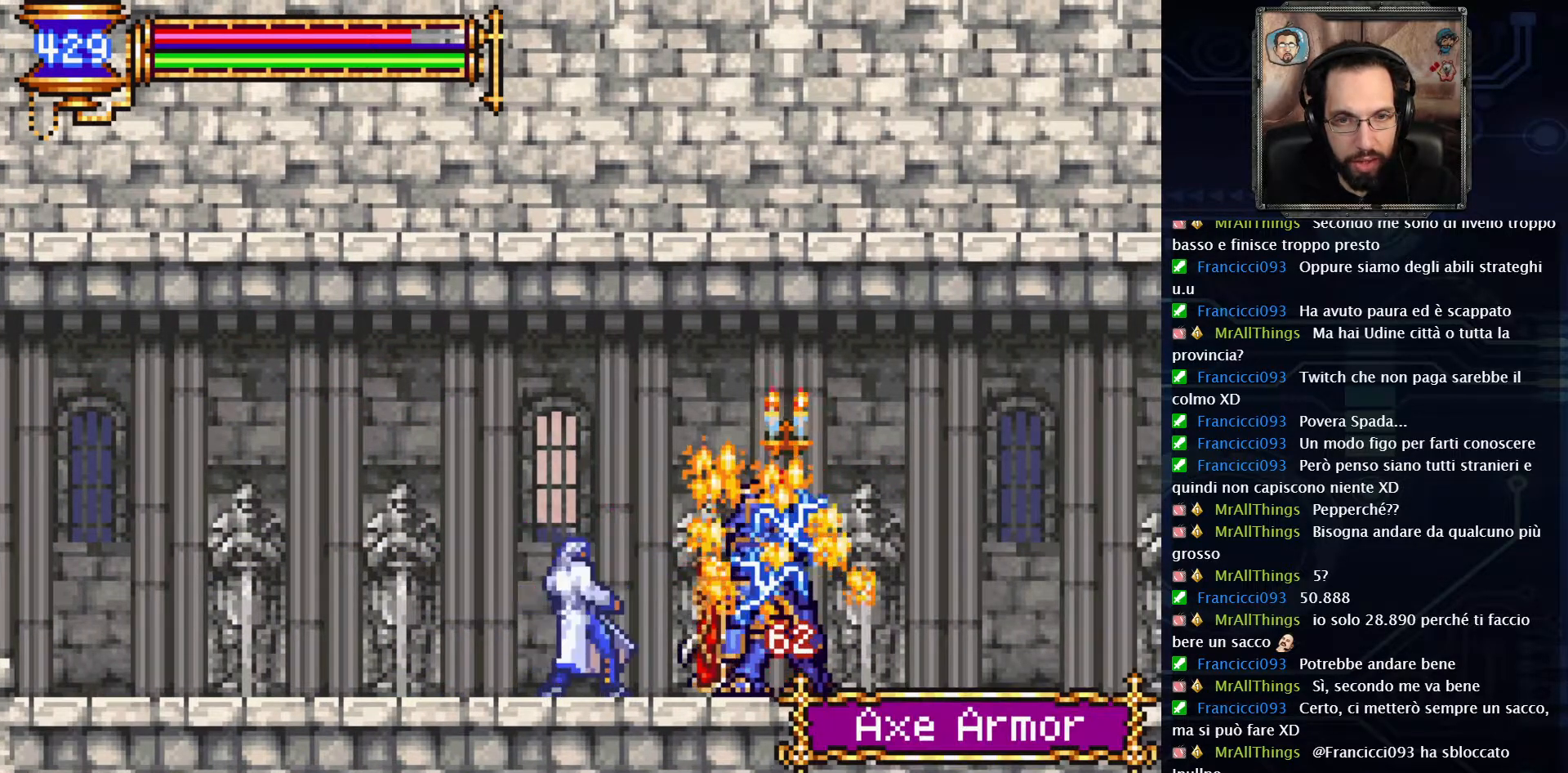
{"buttons": ["A", "DPAD_RIGHT"], "left_stick": "center", "right_stick": "center", "events": [[17, "X", "up"], [100, "X", "down"], [200, "X", "up"], [317, "DPAD_RIGHT", "down"], [483, "A", "down"]]}
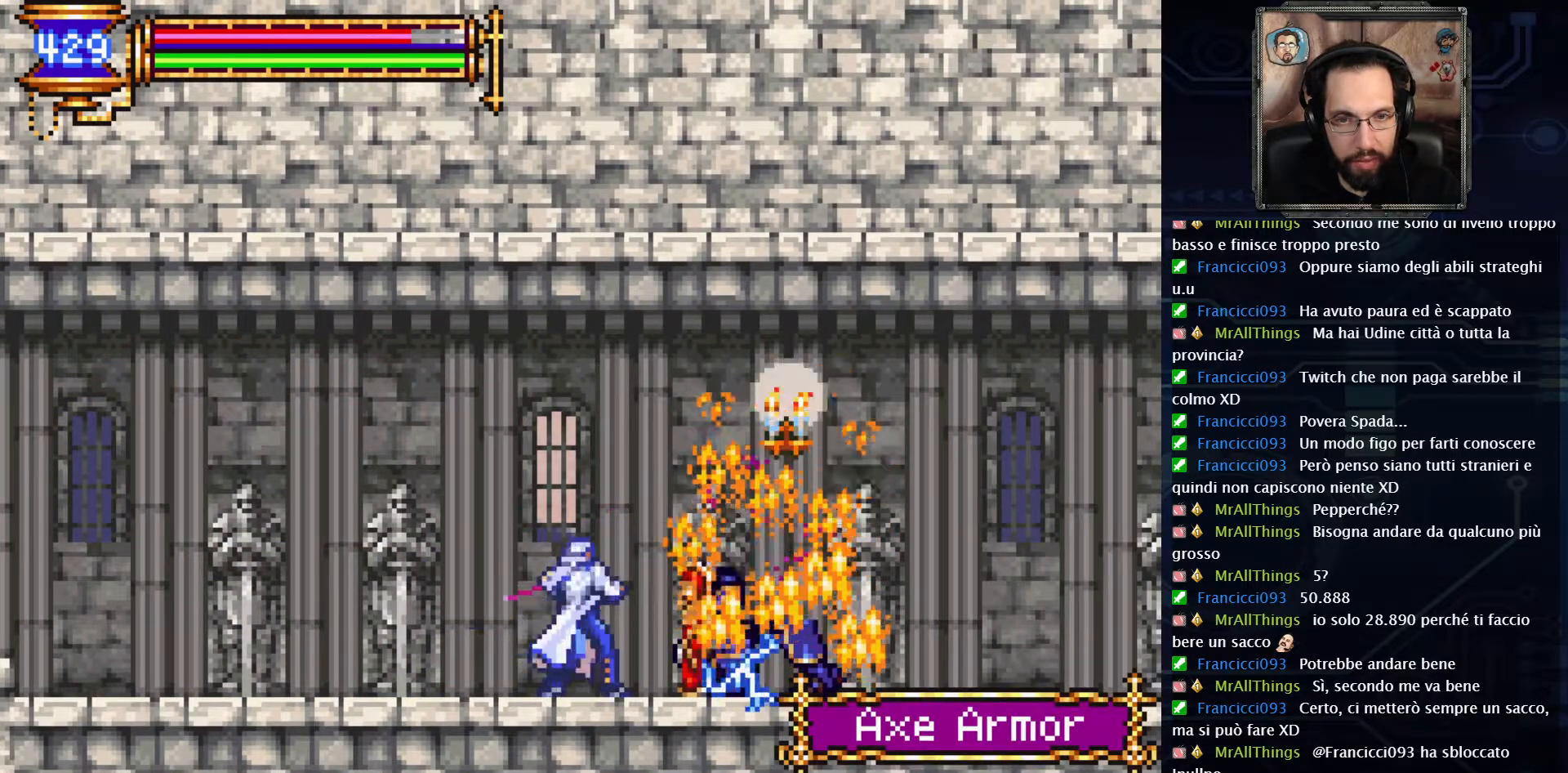
{"buttons": ["X", "DPAD_RIGHT"], "left_stick": "center", "right_stick": "center", "events": [[150, "X", "down"], [217, "A", "up"], [283, "X", "up"], [500, "X", "down"]]}
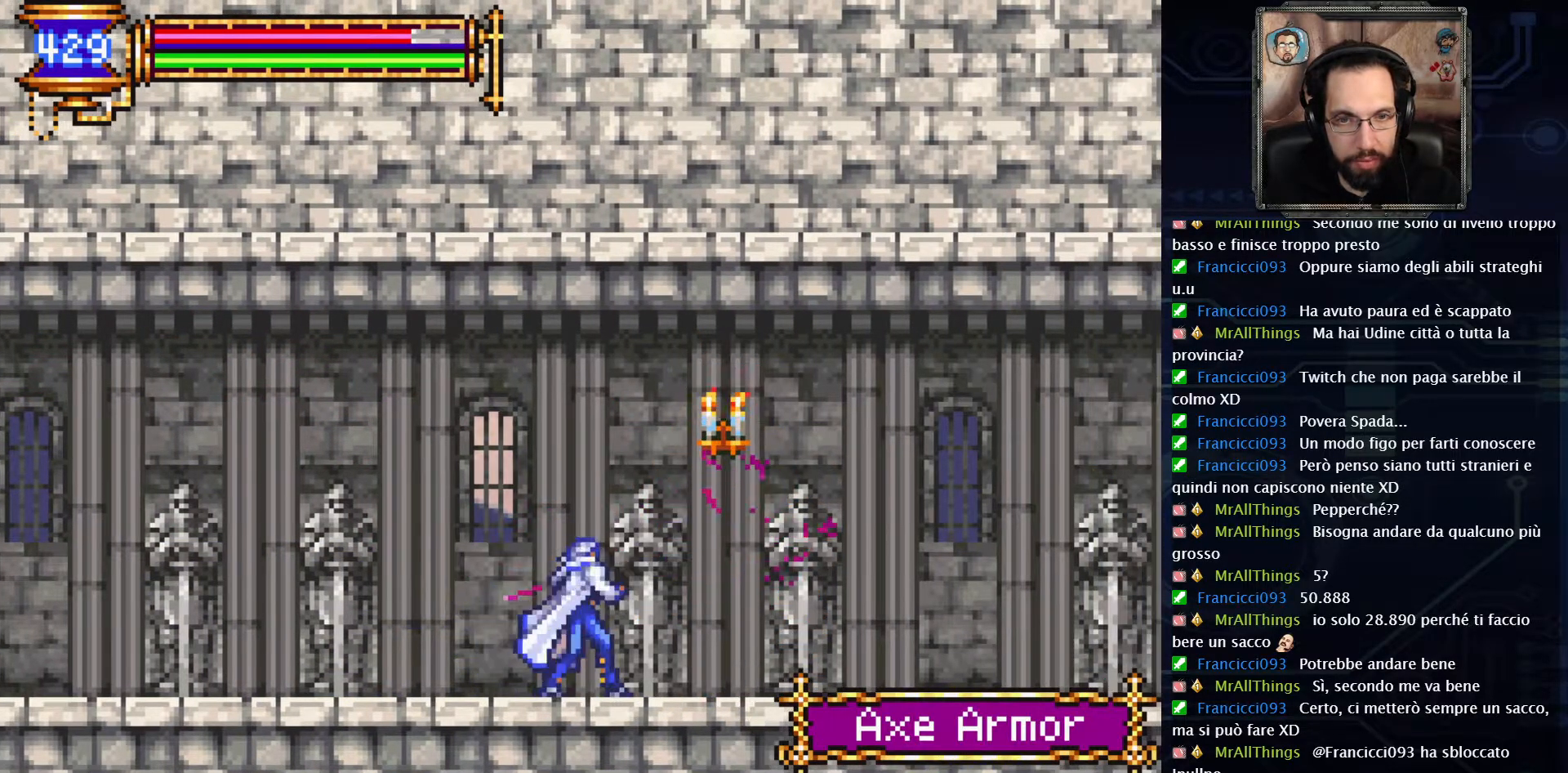
{"buttons": ["A", "DPAD_RIGHT"], "left_stick": "center", "right_stick": "center", "events": [[117, "A", "down"], [117, "X", "up"], [250, "A", "up"], [417, "A", "down"]]}
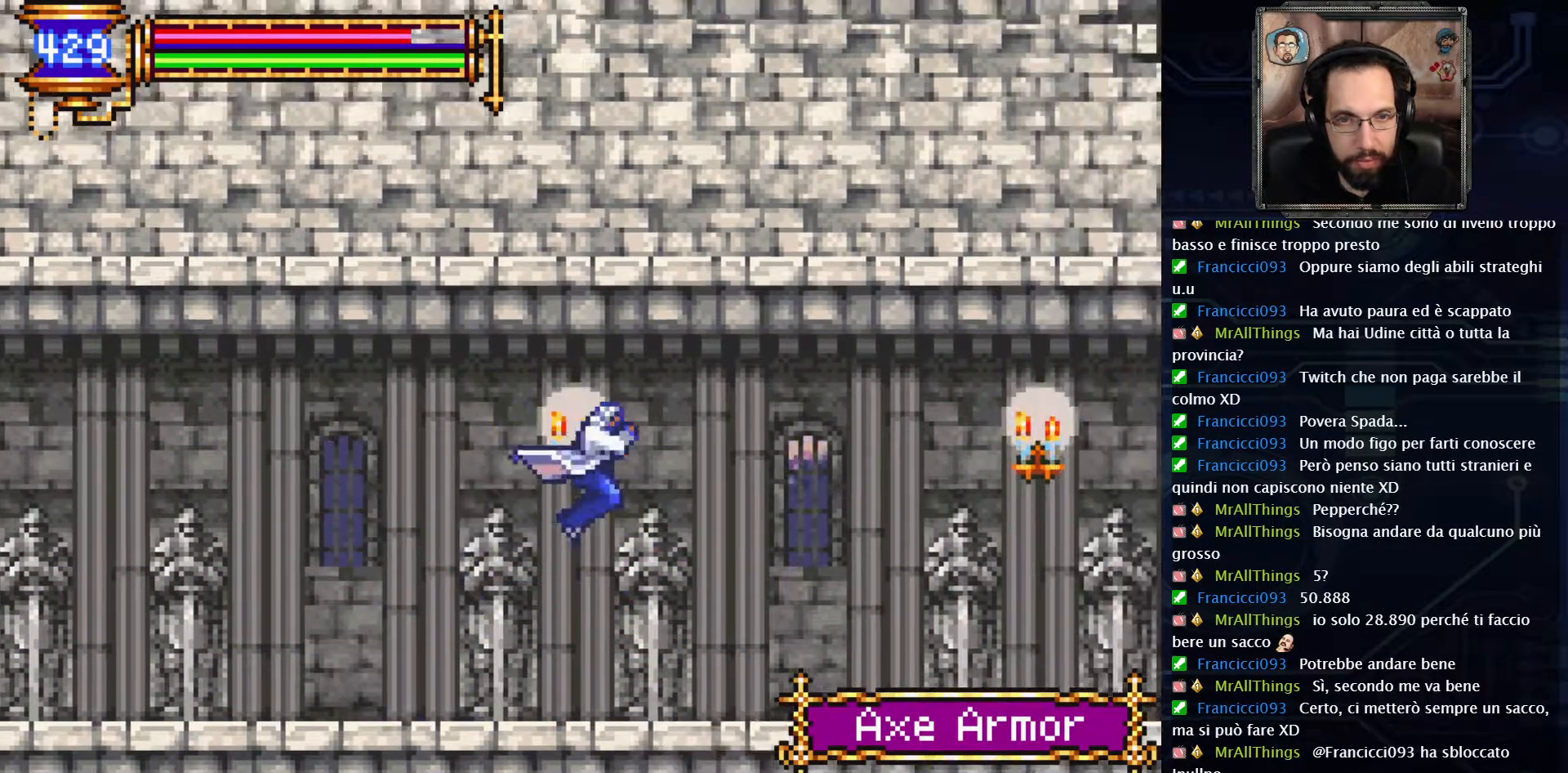
{"buttons": ["DPAD_RIGHT"], "left_stick": "center", "right_stick": "center", "events": [[17, "A", "up"]]}
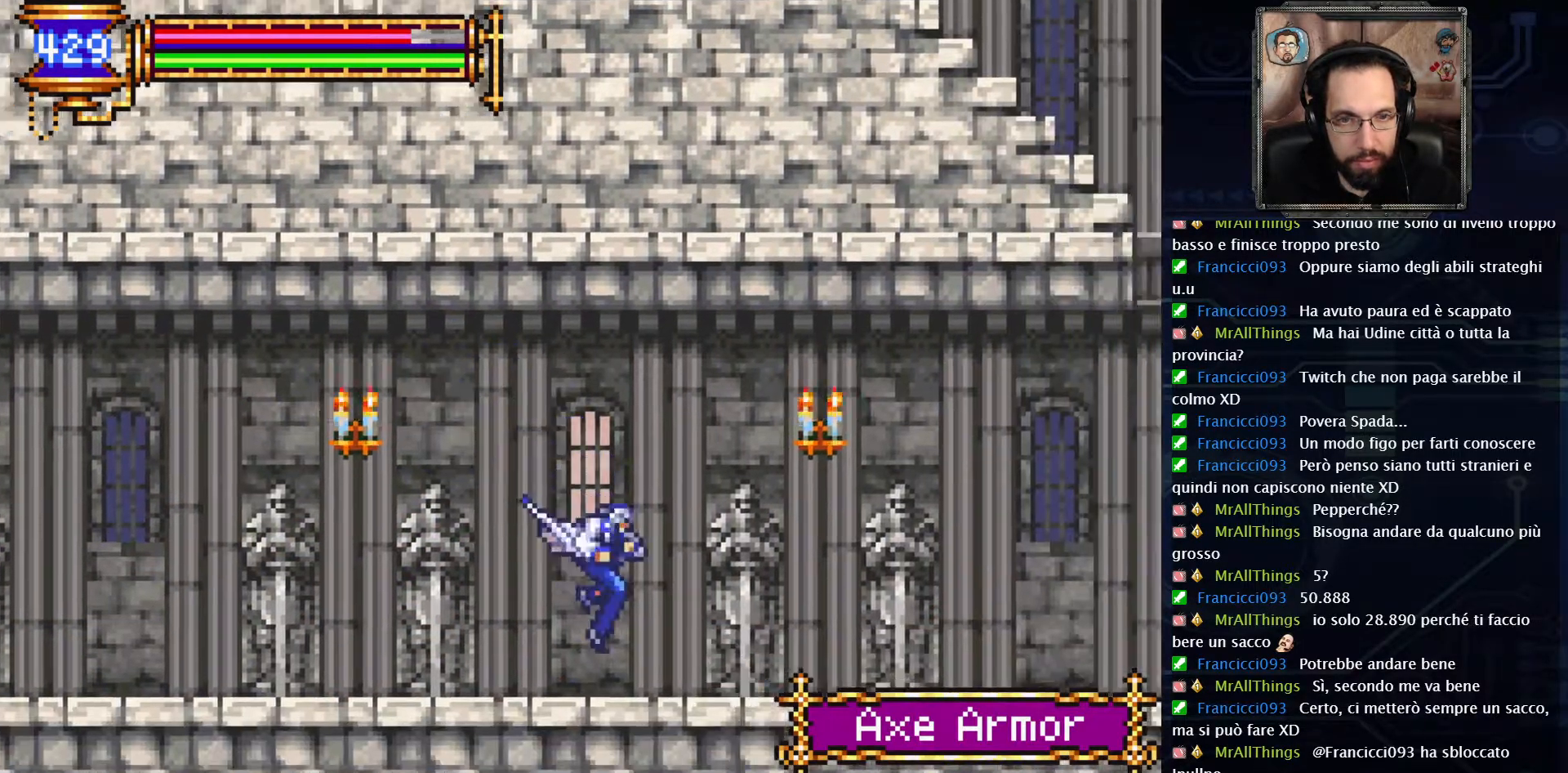
{"buttons": ["DPAD_RIGHT"], "left_stick": "center", "right_stick": "center", "events": [[317, "X", "down"], [433, "X", "up"]]}
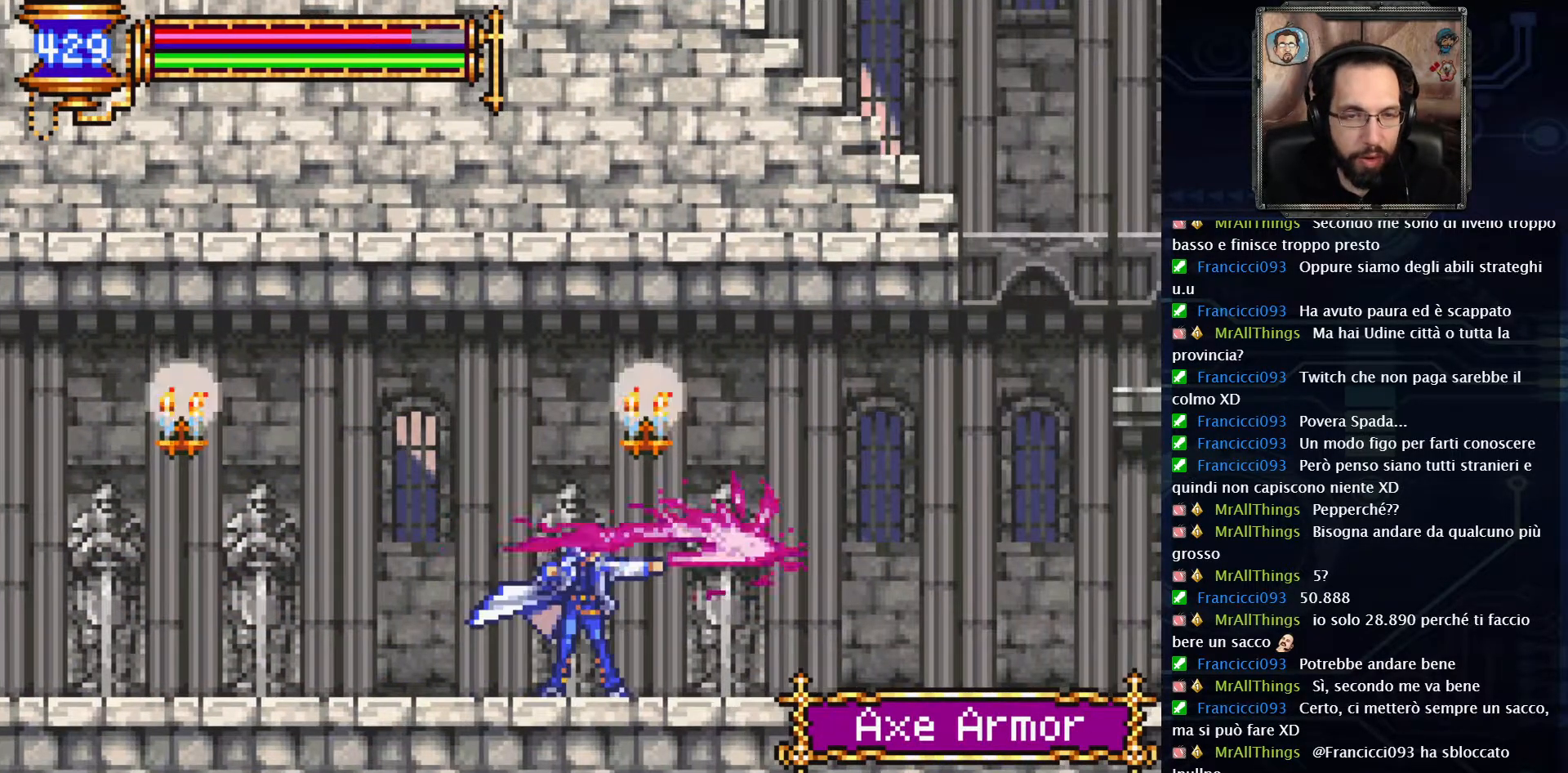
{"buttons": ["DPAD_RIGHT"], "left_stick": "center", "right_stick": "center", "events": [[33, "A", "down"], [200, "A", "up"]]}
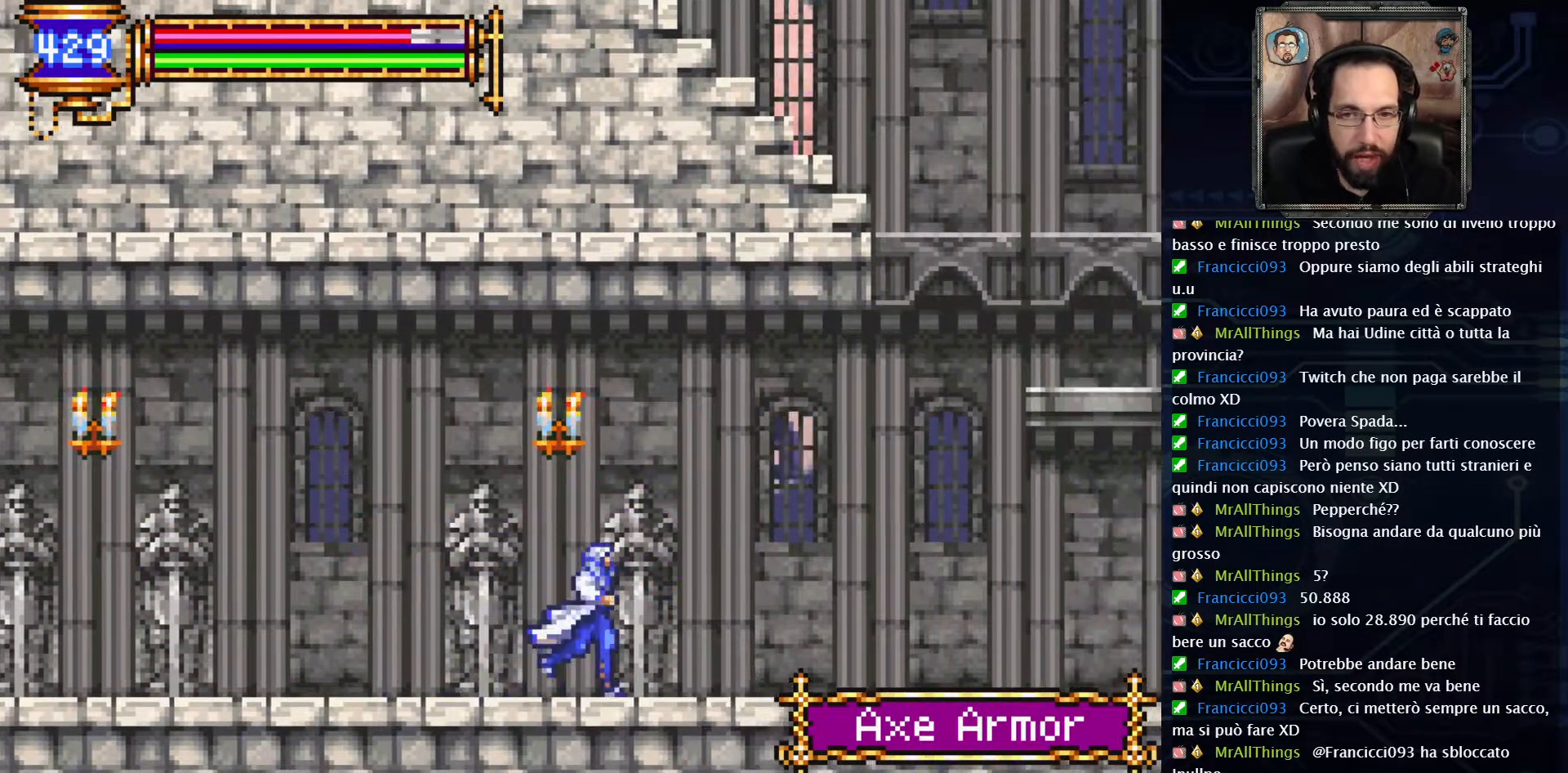
{"buttons": ["DPAD_RIGHT"], "left_stick": "center", "right_stick": "center", "events": []}
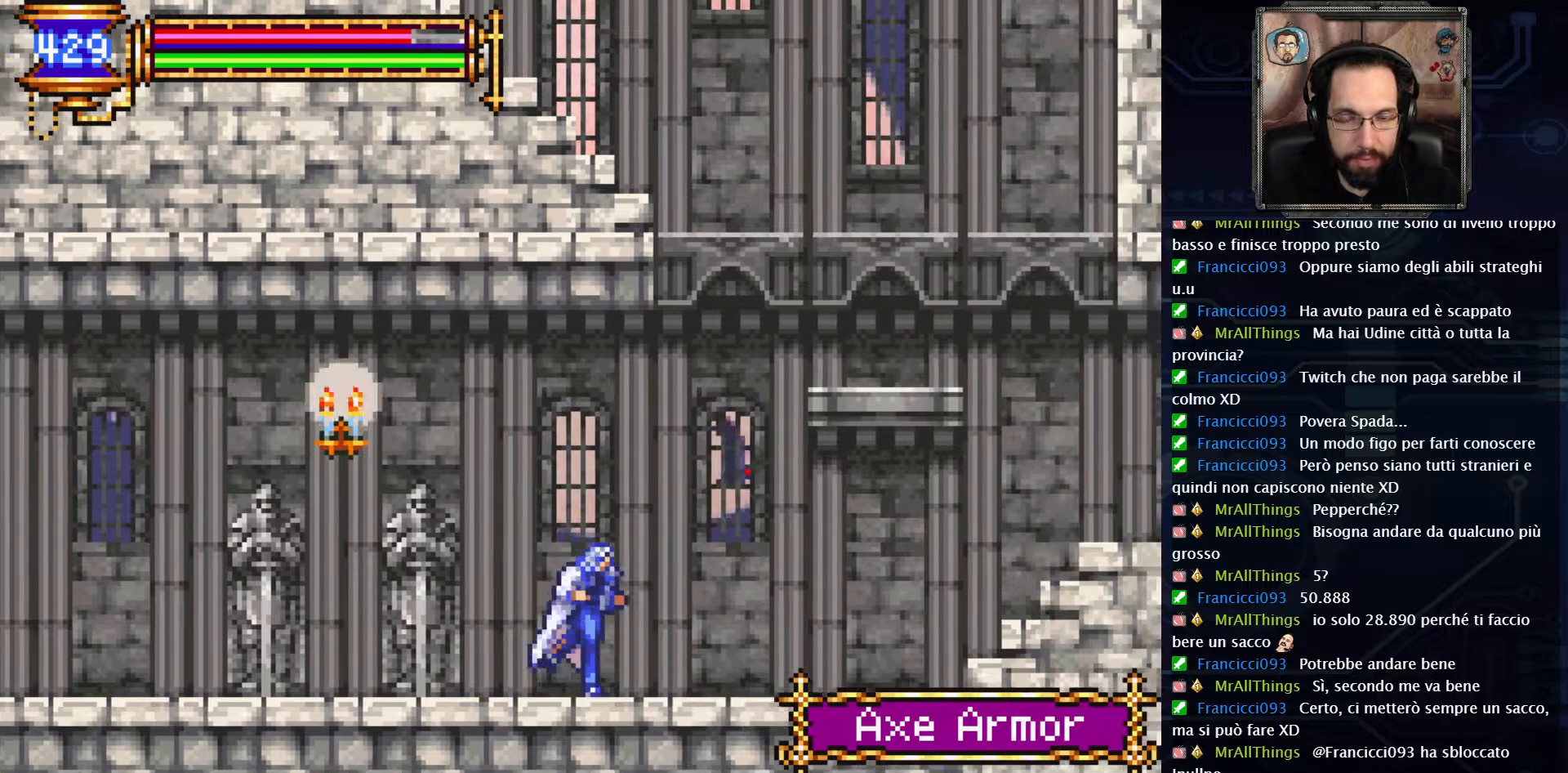
{"buttons": ["DPAD_RIGHT"], "left_stick": "center", "right_stick": "center", "events": []}
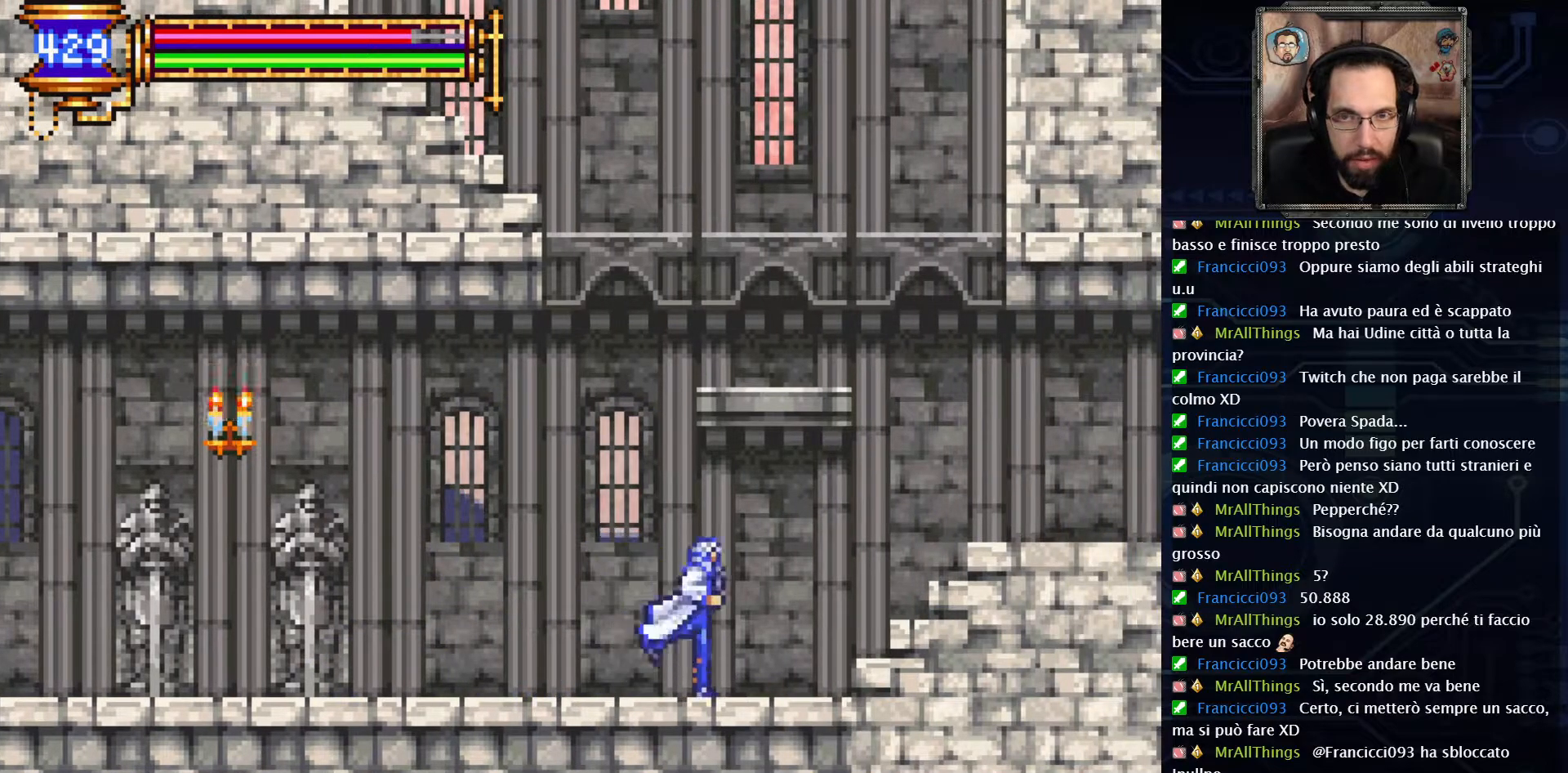
{"buttons": ["DPAD_RIGHT"], "left_stick": "center", "right_stick": "center", "events": []}
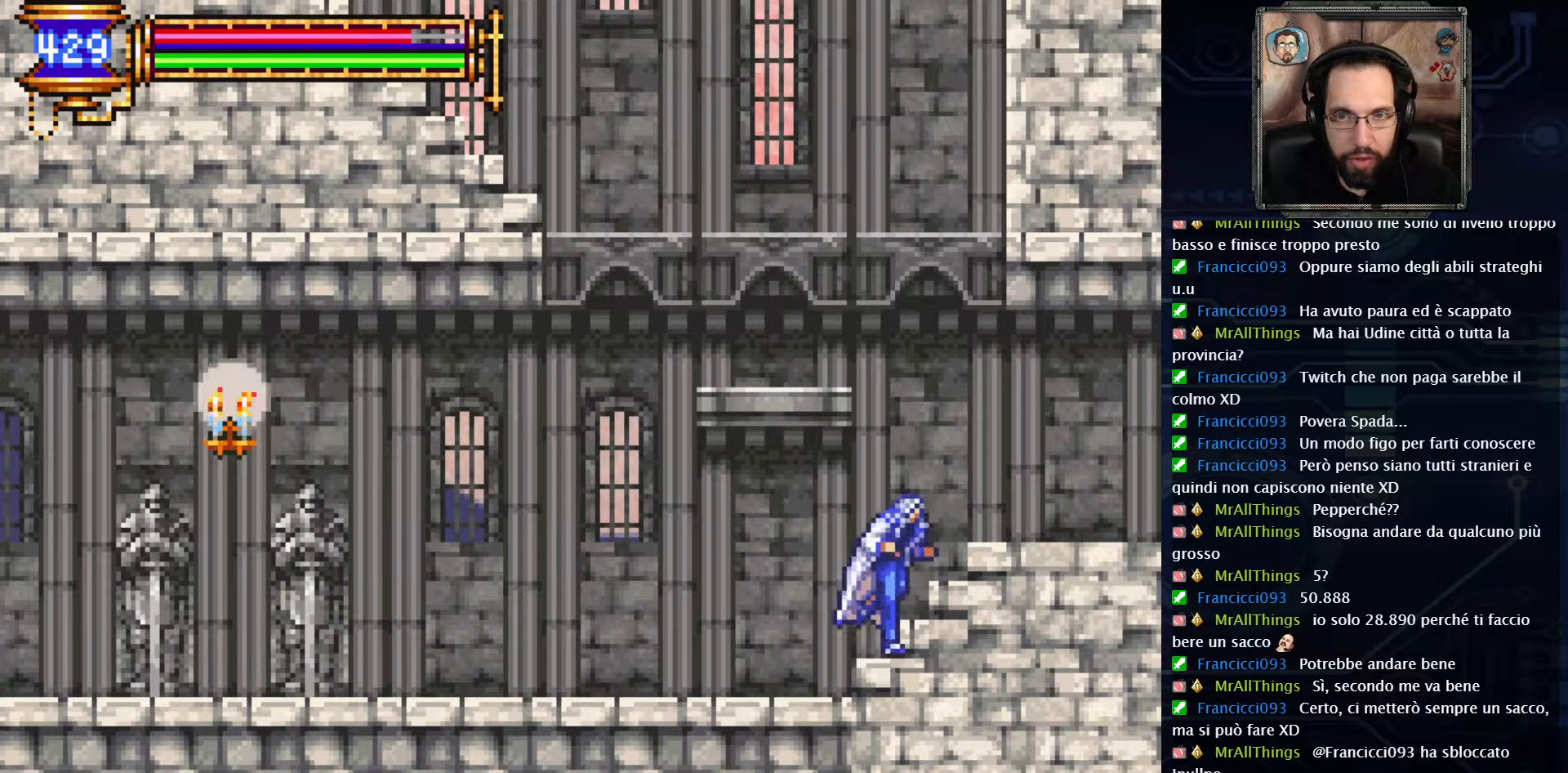
{"buttons": ["DPAD_RIGHT"], "left_stick": "center", "right_stick": "center", "events": [[100, "A", "down"], [250, "A", "up"]]}
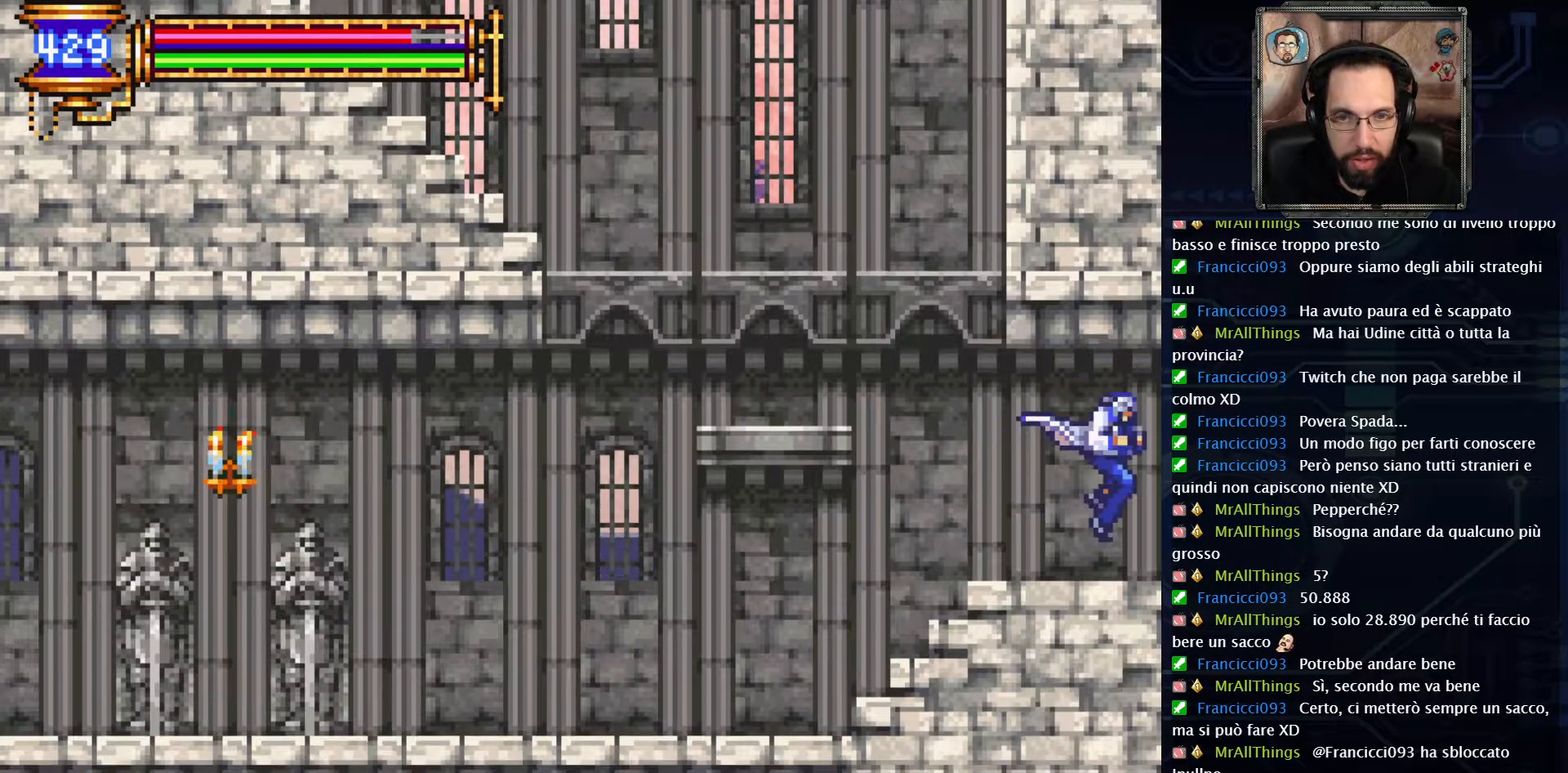
{"buttons": ["DPAD_RIGHT"], "left_stick": "center", "right_stick": "center", "events": []}
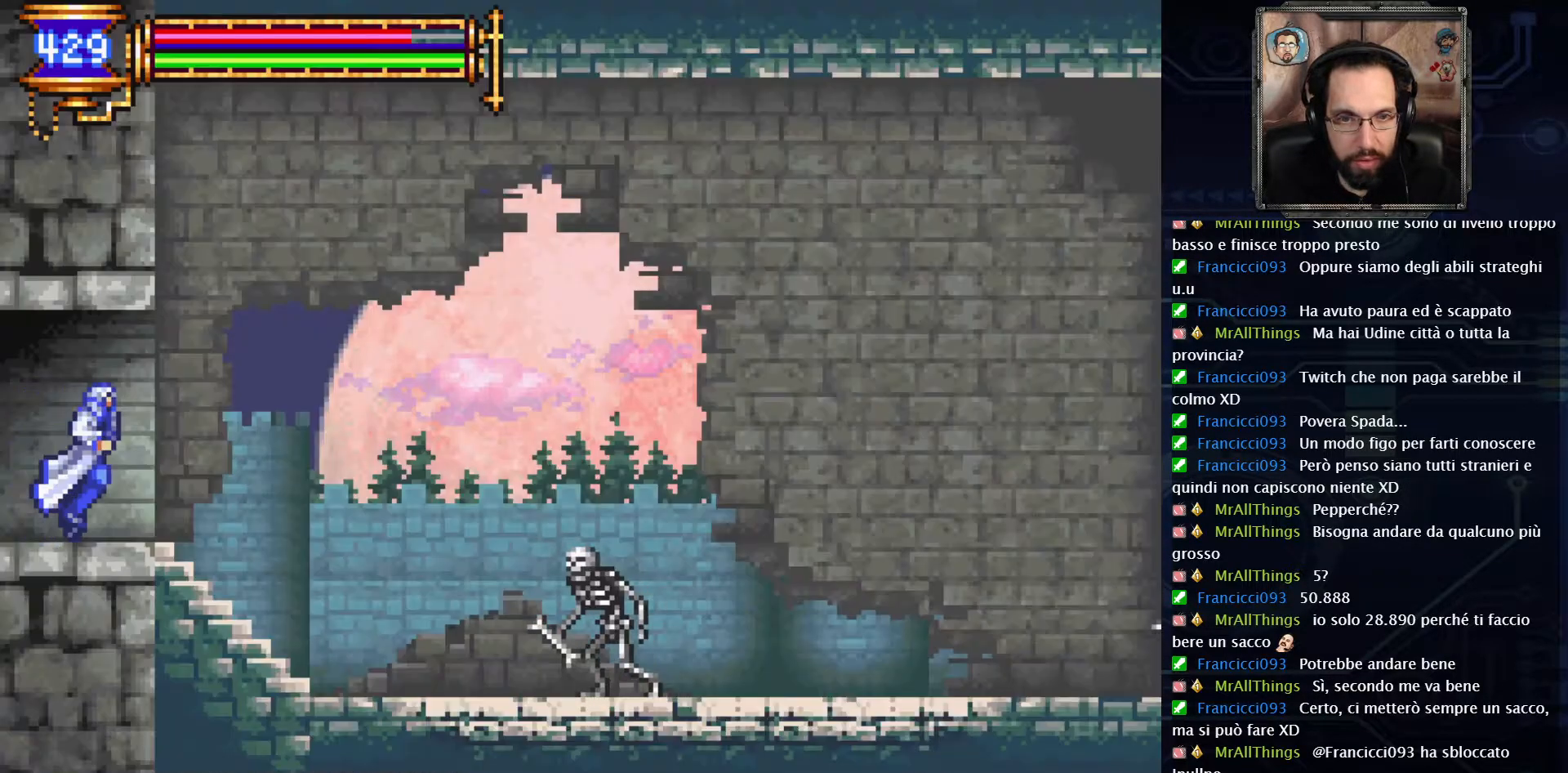
{"buttons": ["DPAD_RIGHT"], "left_stick": "center", "right_stick": "center", "events": []}
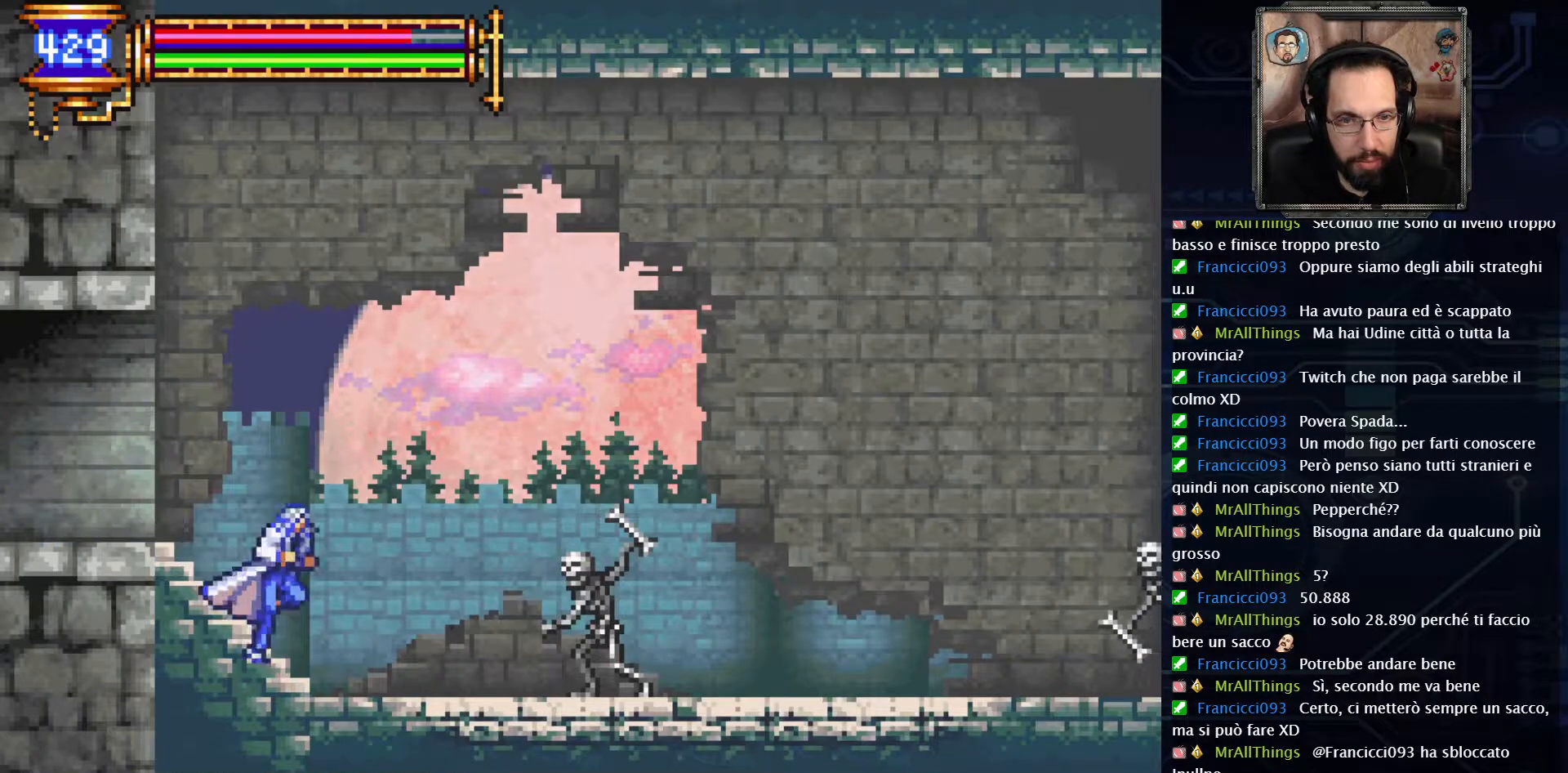
{"buttons": ["DPAD_RIGHT"], "left_stick": "center", "right_stick": "center", "events": [[267, "X", "down"], [400, "X", "up"]]}
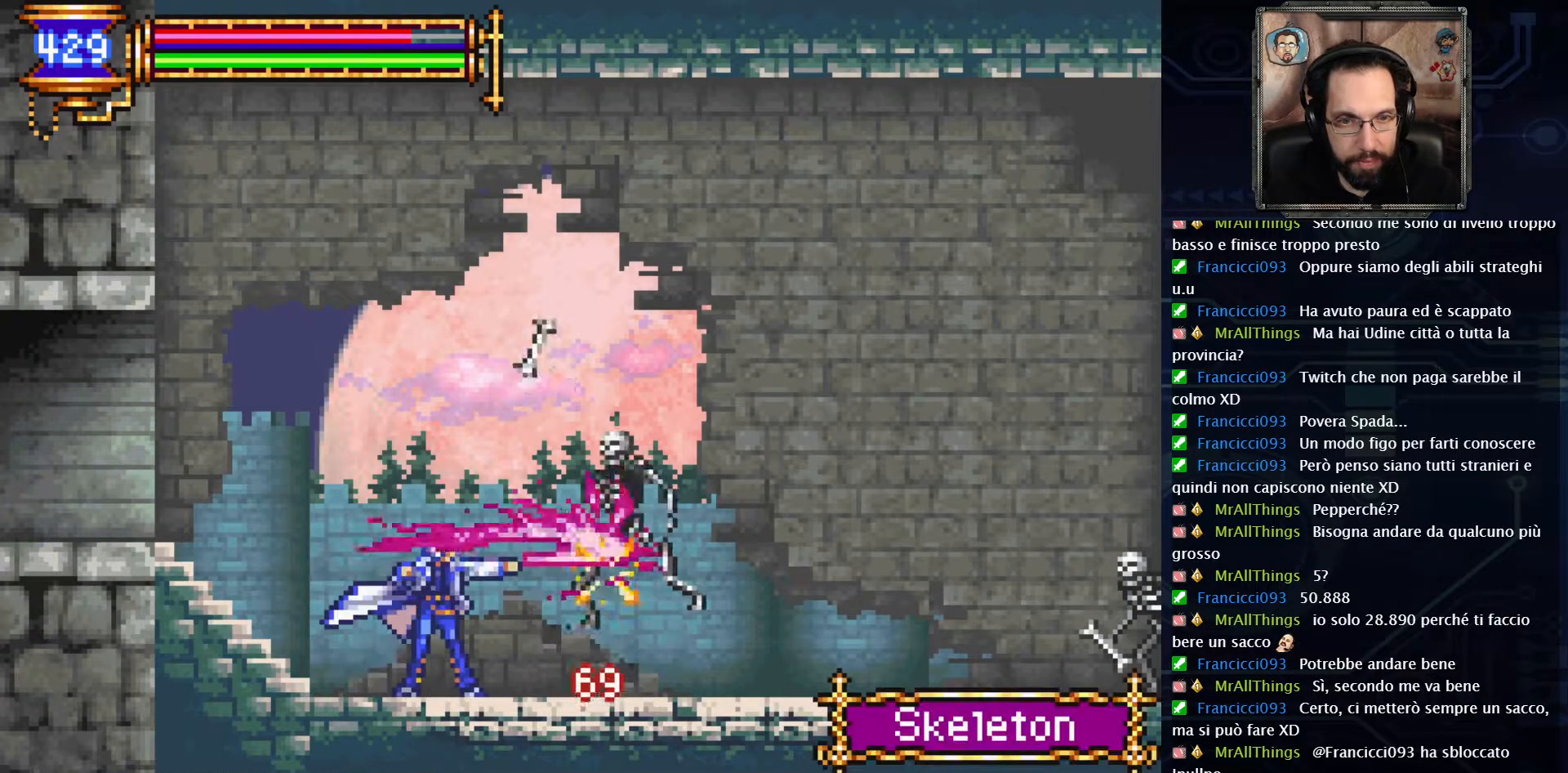
{"buttons": ["DPAD_RIGHT"], "left_stick": "center", "right_stick": "center", "events": []}
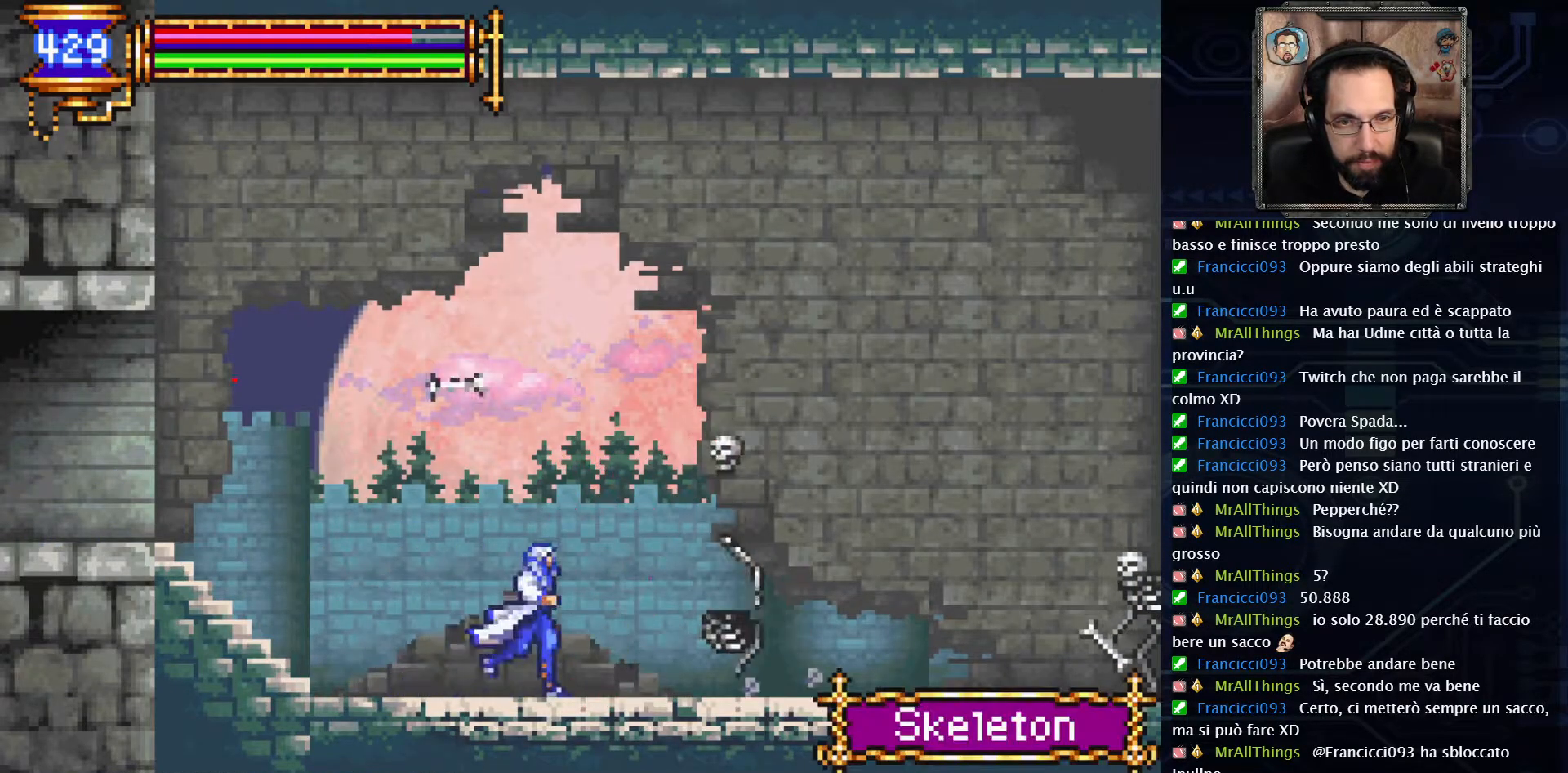
{"buttons": ["DPAD_RIGHT"], "left_stick": "center", "right_stick": "center", "events": []}
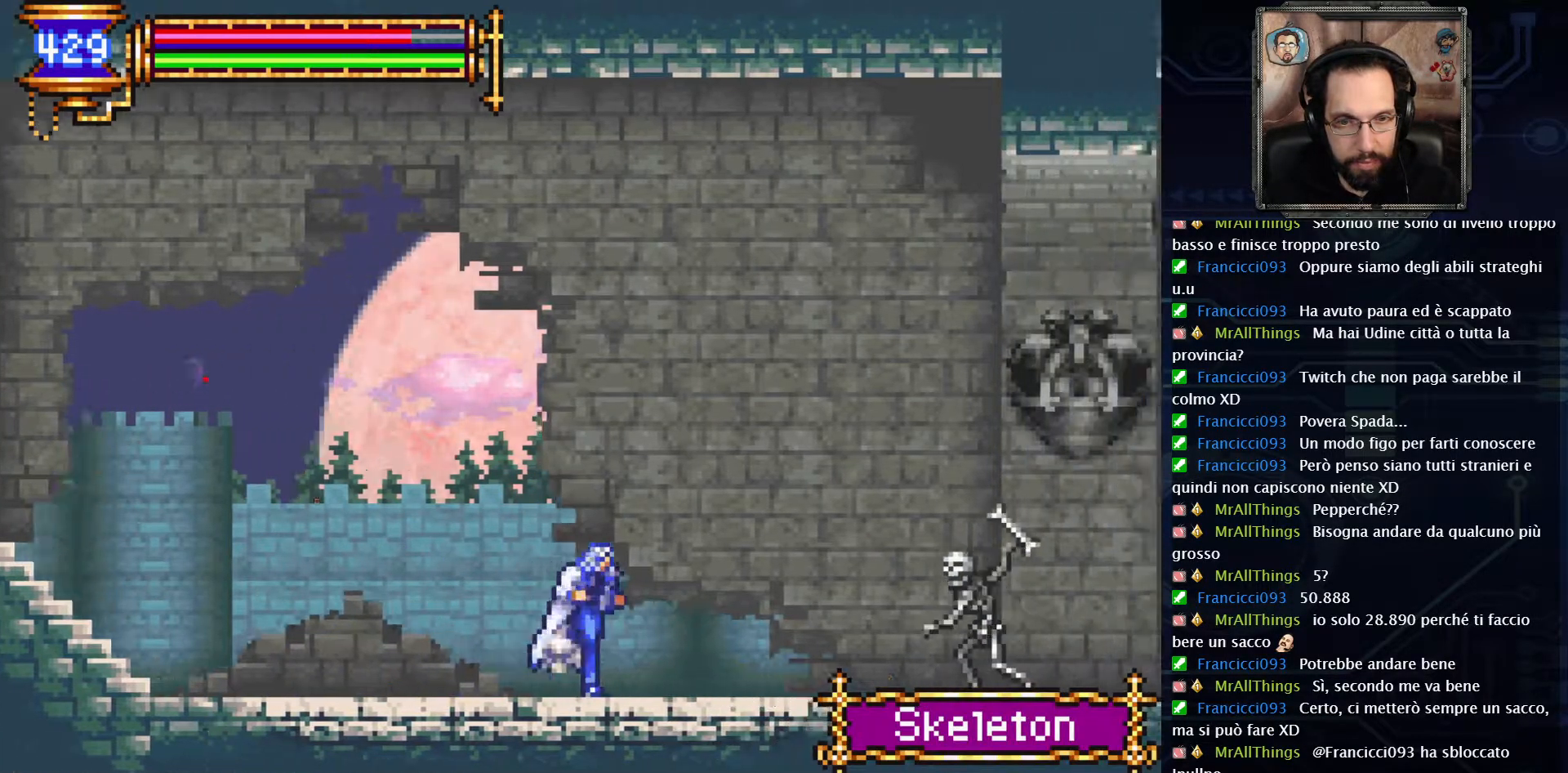
{"buttons": ["X", "DPAD_RIGHT"], "left_stick": "center", "right_stick": "center", "events": [[467, "X", "down"]]}
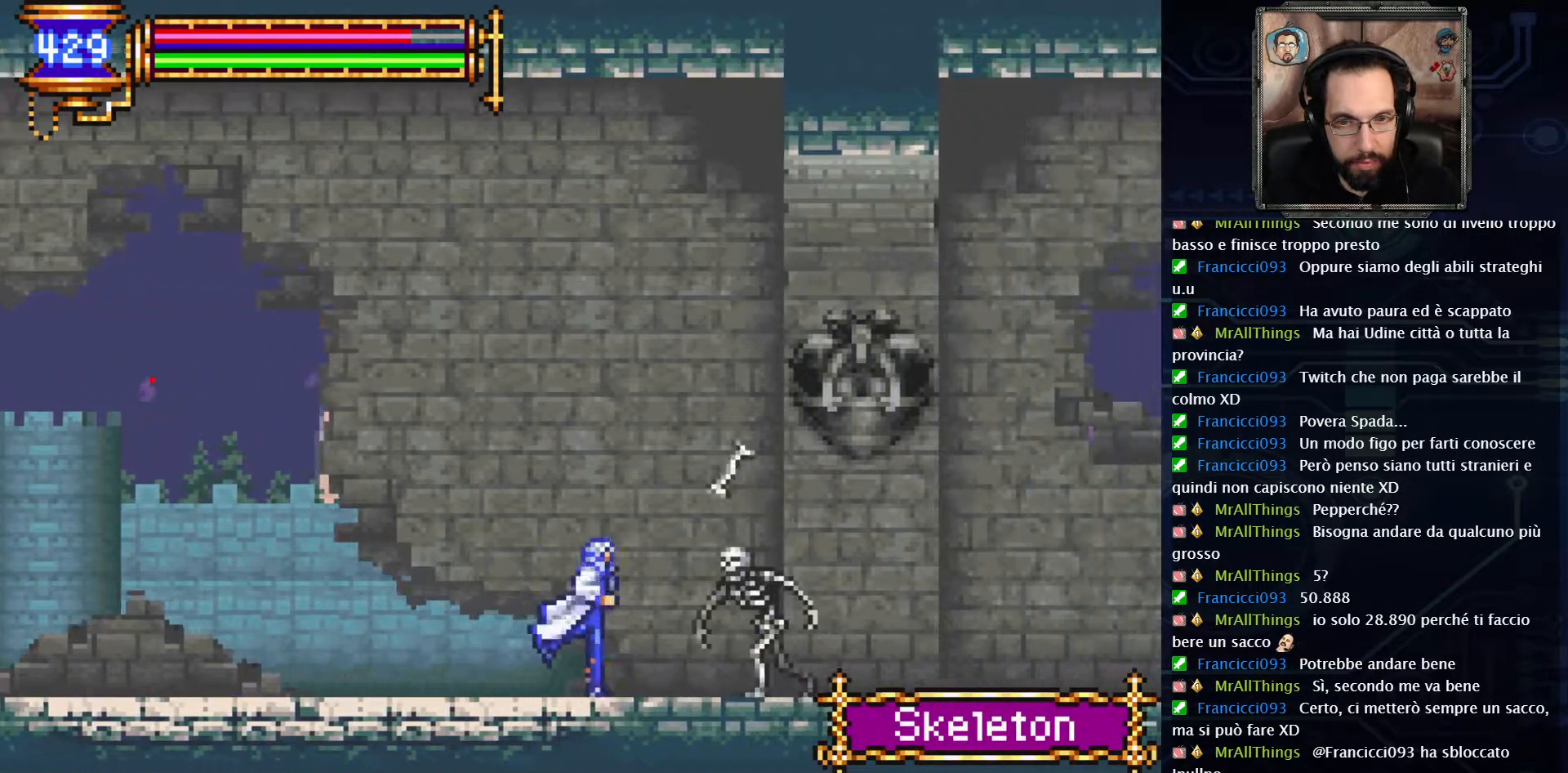
{"buttons": ["DPAD_RIGHT"], "left_stick": "center", "right_stick": "center", "events": [[100, "X", "up"]]}
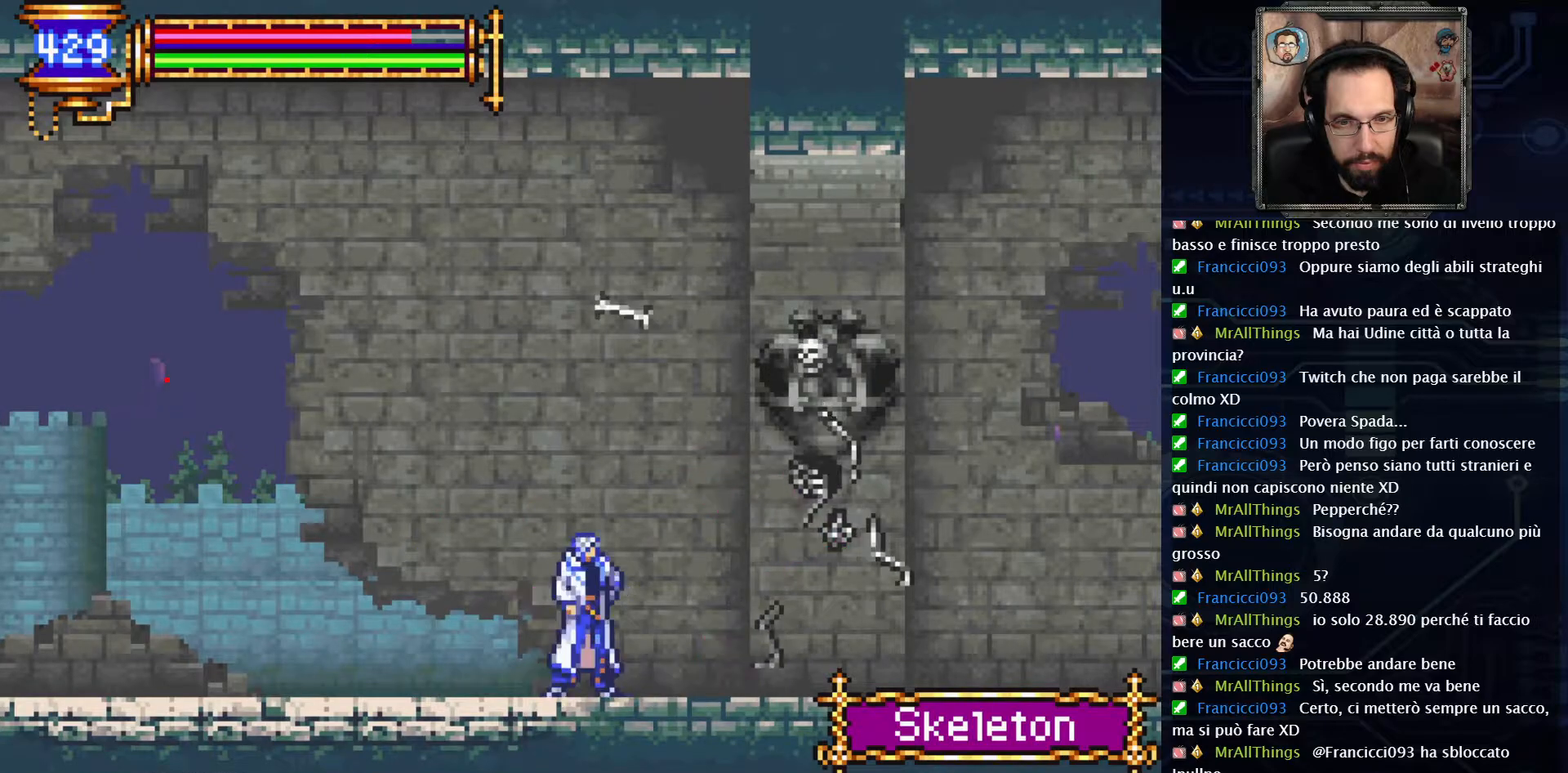
{"buttons": ["DPAD_RIGHT"], "left_stick": "center", "right_stick": "center", "events": []}
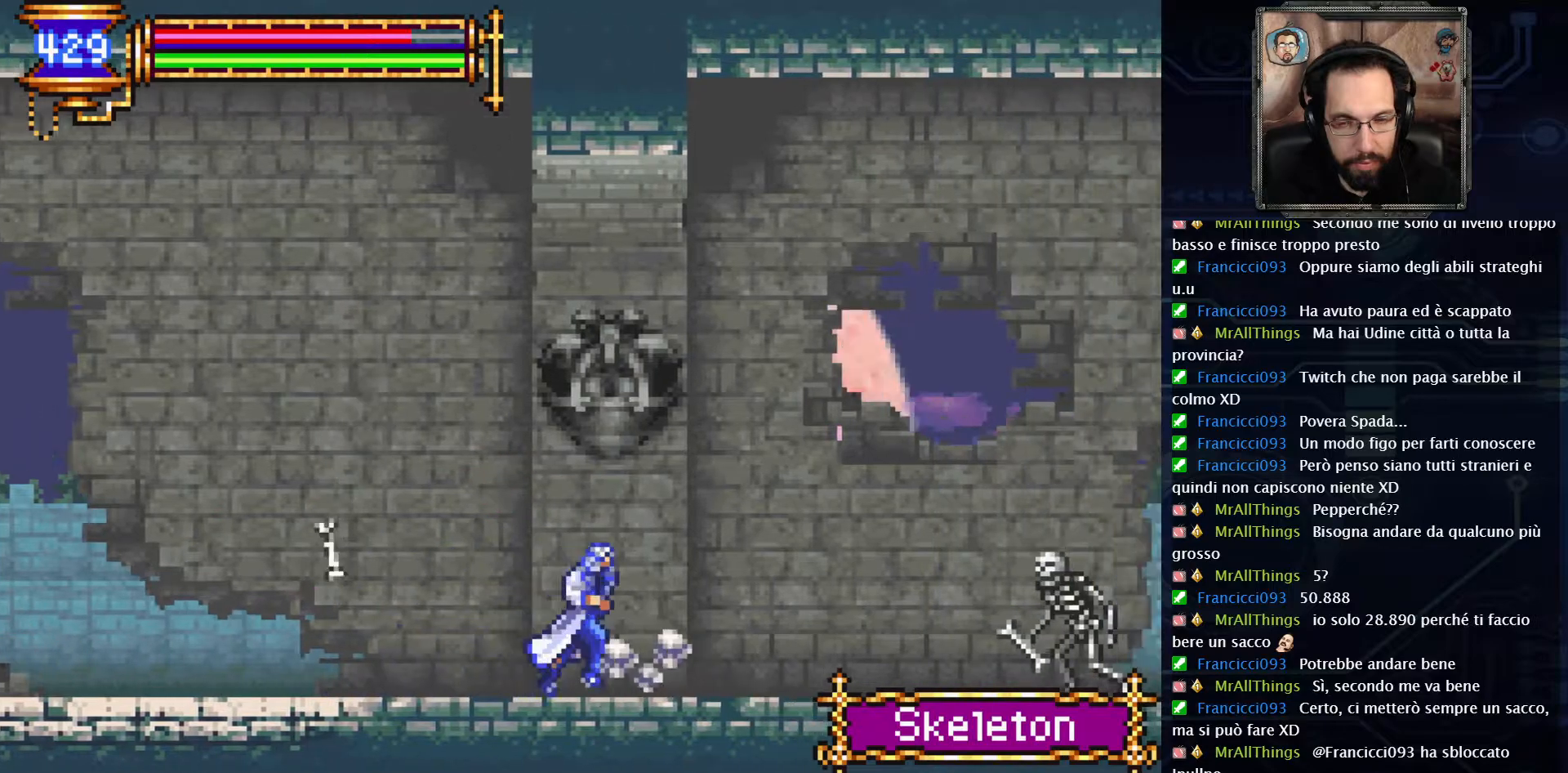
{"buttons": ["DPAD_RIGHT"], "left_stick": "center", "right_stick": "center", "events": []}
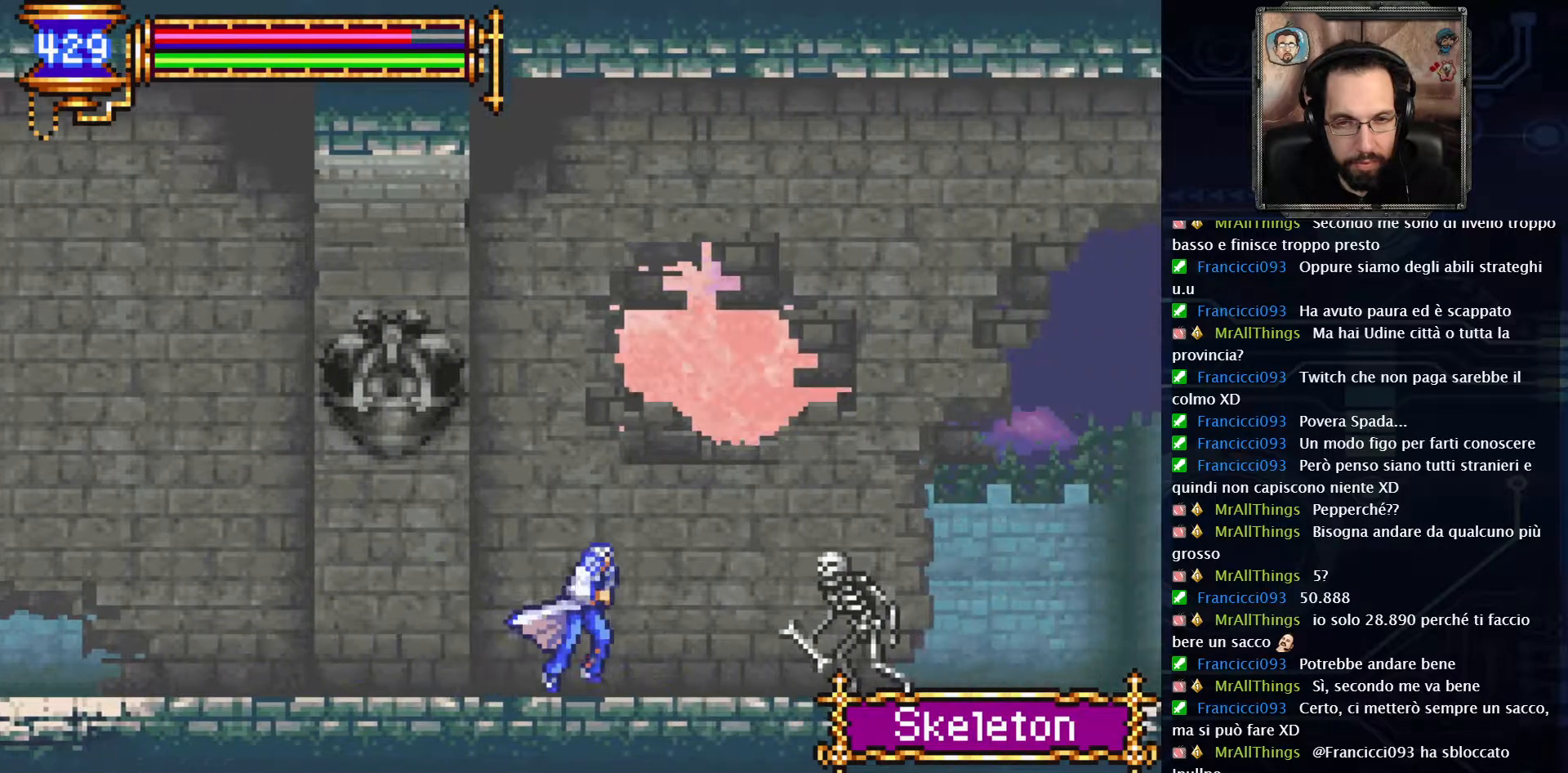
{"buttons": ["DPAD_RIGHT"], "left_stick": "center", "right_stick": "center", "events": [[200, "X", "down"], [333, "X", "up"]]}
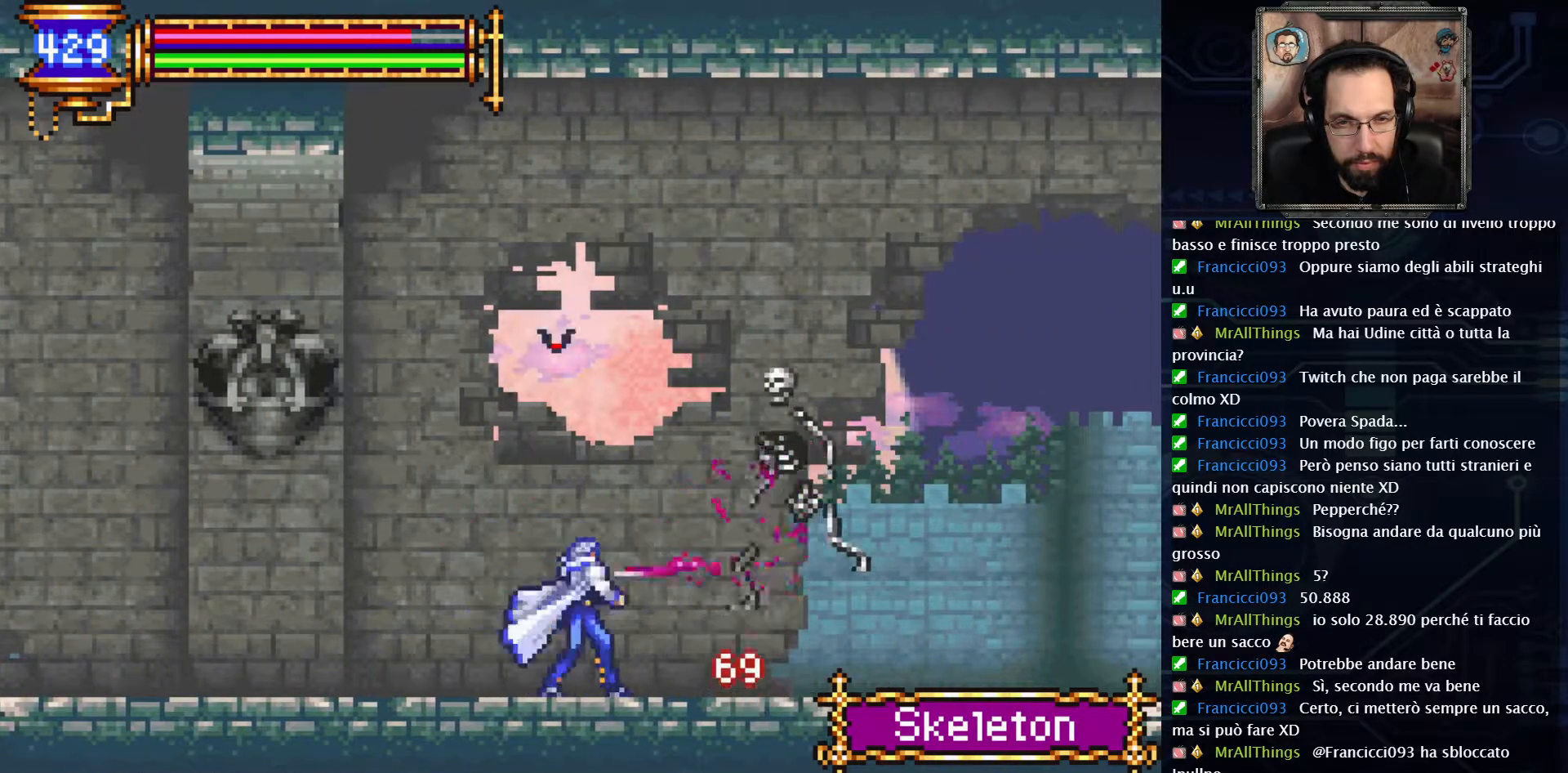
{"buttons": ["DPAD_RIGHT"], "left_stick": "center", "right_stick": "center", "events": []}
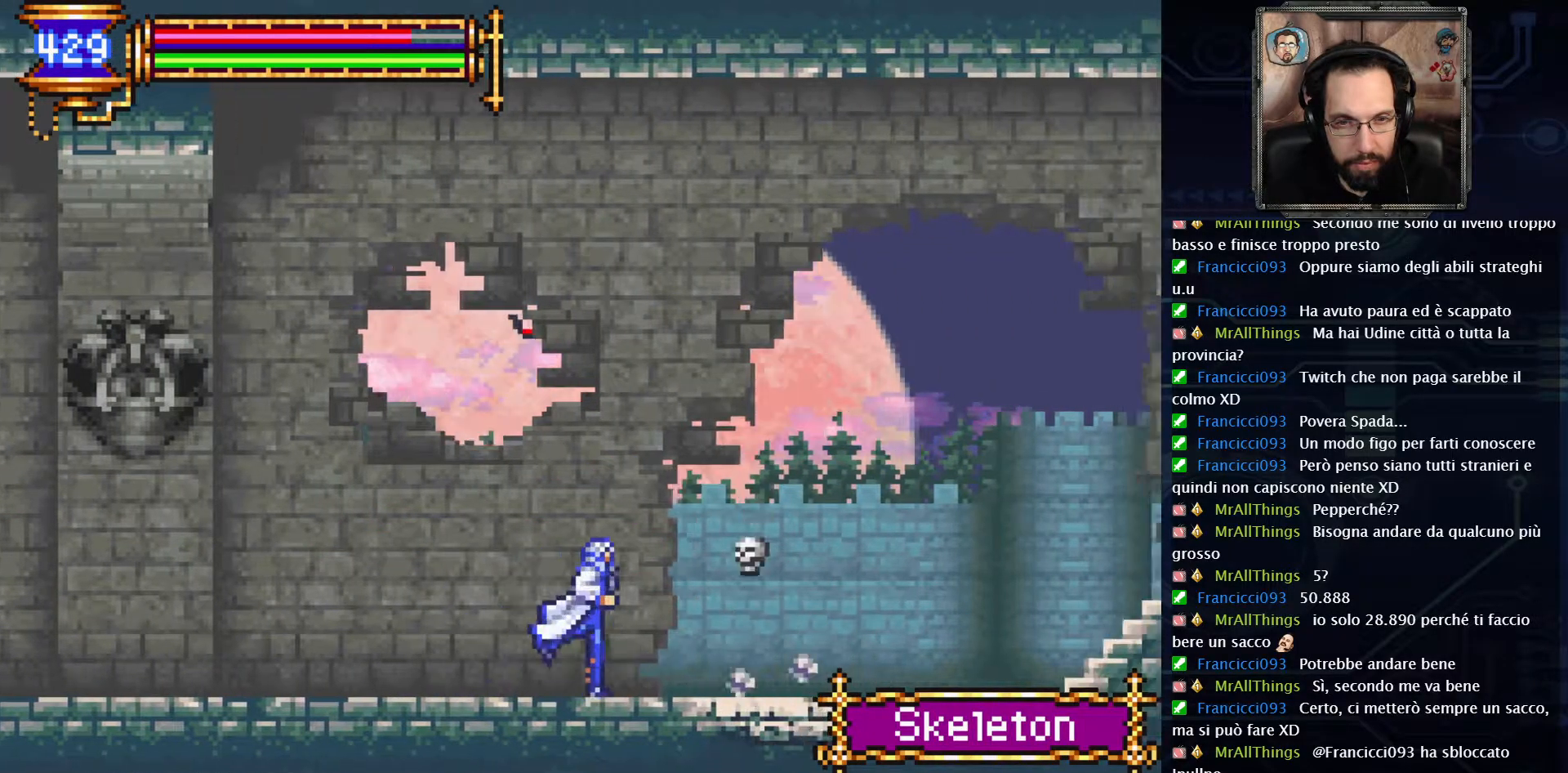
{"buttons": ["DPAD_RIGHT"], "left_stick": "center", "right_stick": "center", "events": []}
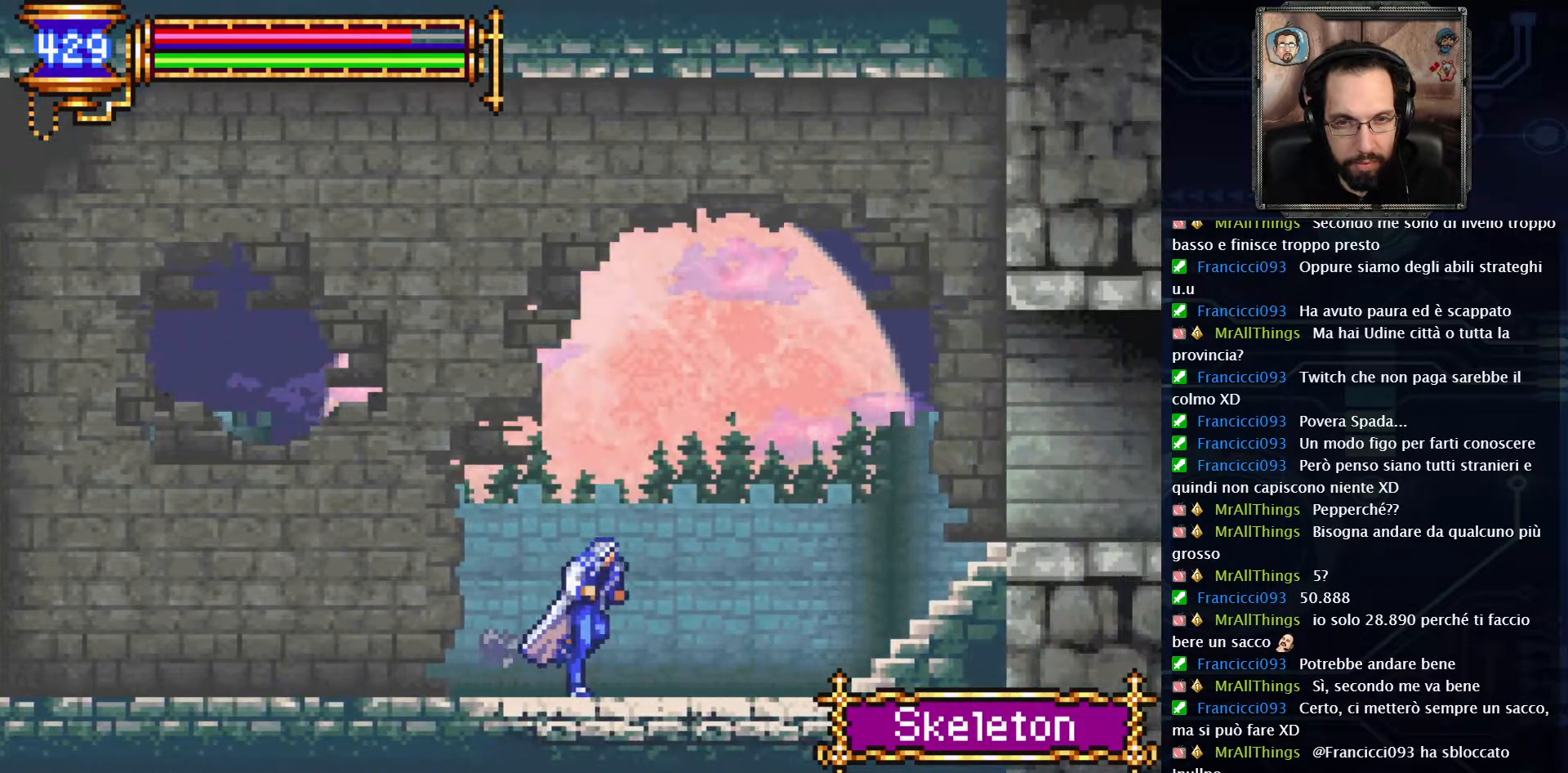
{"buttons": ["A", "X", "DPAD_RIGHT"], "left_stick": "center", "right_stick": "center", "events": [[450, "A", "down"], [483, "X", "down"]]}
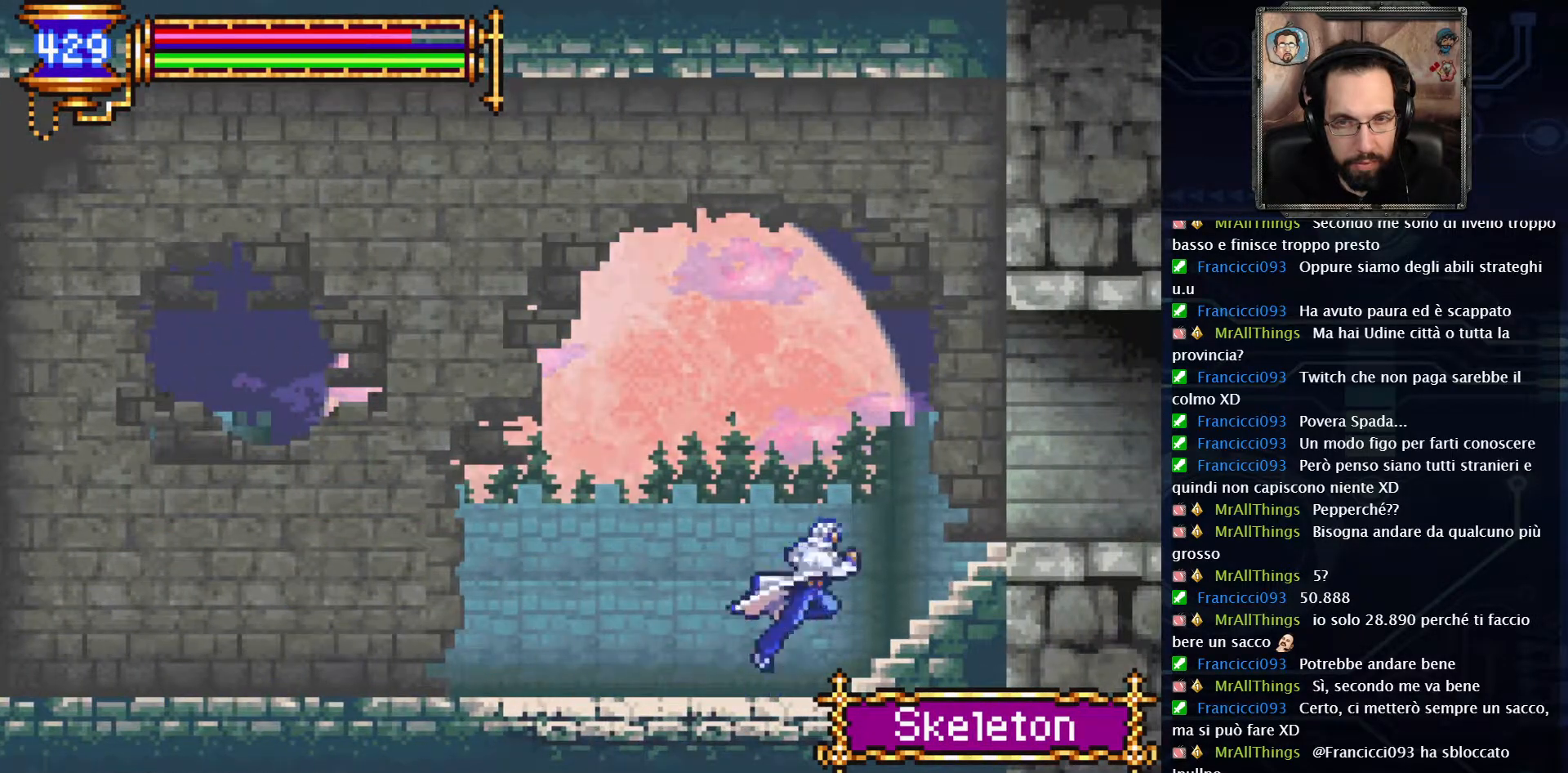
{"buttons": ["DPAD_RIGHT"], "left_stick": "center", "right_stick": "center", "events": [[133, "A", "up"], [133, "X", "up"]]}